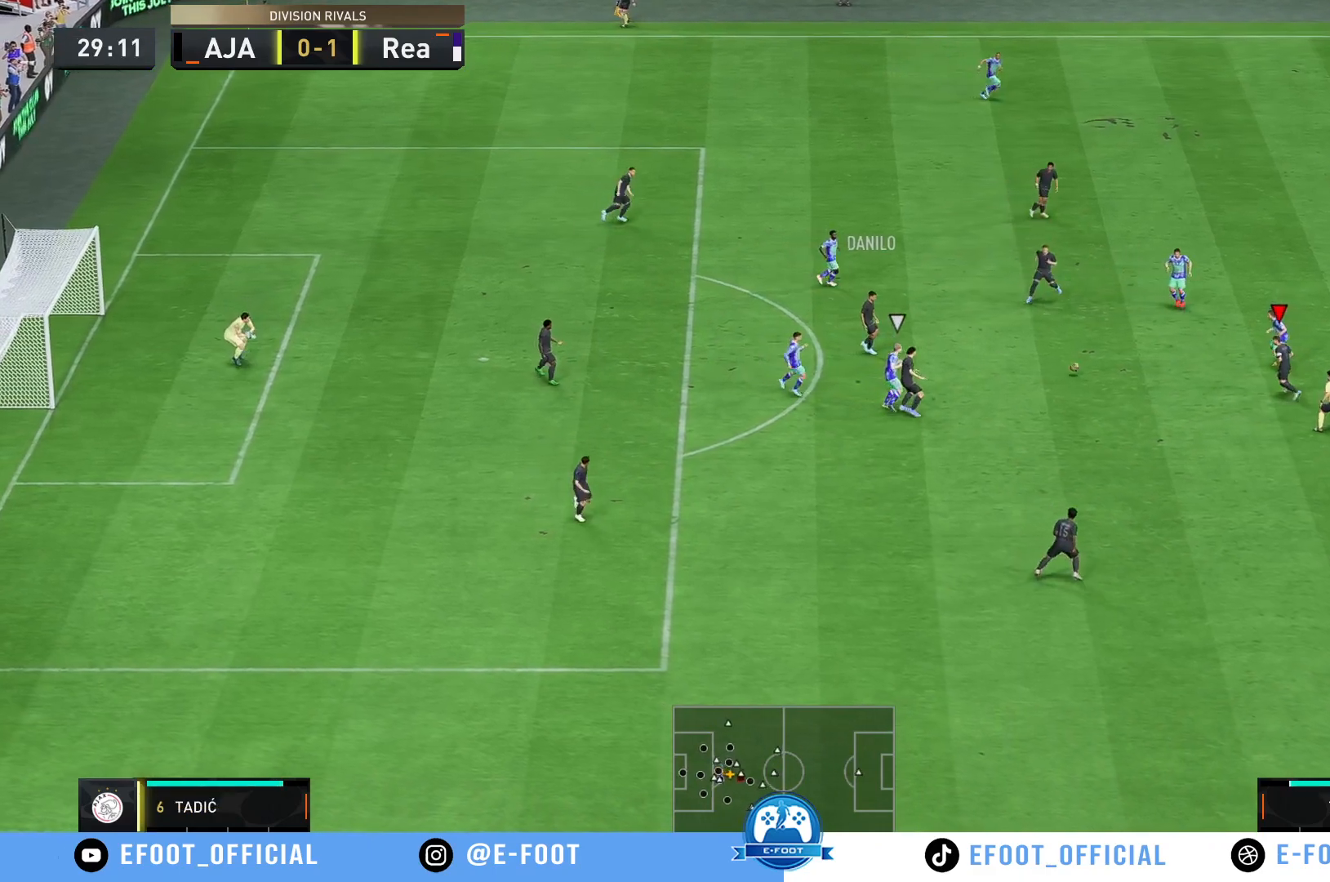
Gameplay with a controller (Xbox layout); each line is a JSON object with the inputs held at the frame after it. "events" lists button and stick changes between this image and that frame as [ms after this image, input, new state], when the widget could be followed in between. Not read: L3 R3.
{"buttons": [], "left_stick": "down", "right_stick": "center", "events": [[133, "left_stick", "down"], [250, "left_stick", "down-left"], [367, "left_stick", "down"]]}
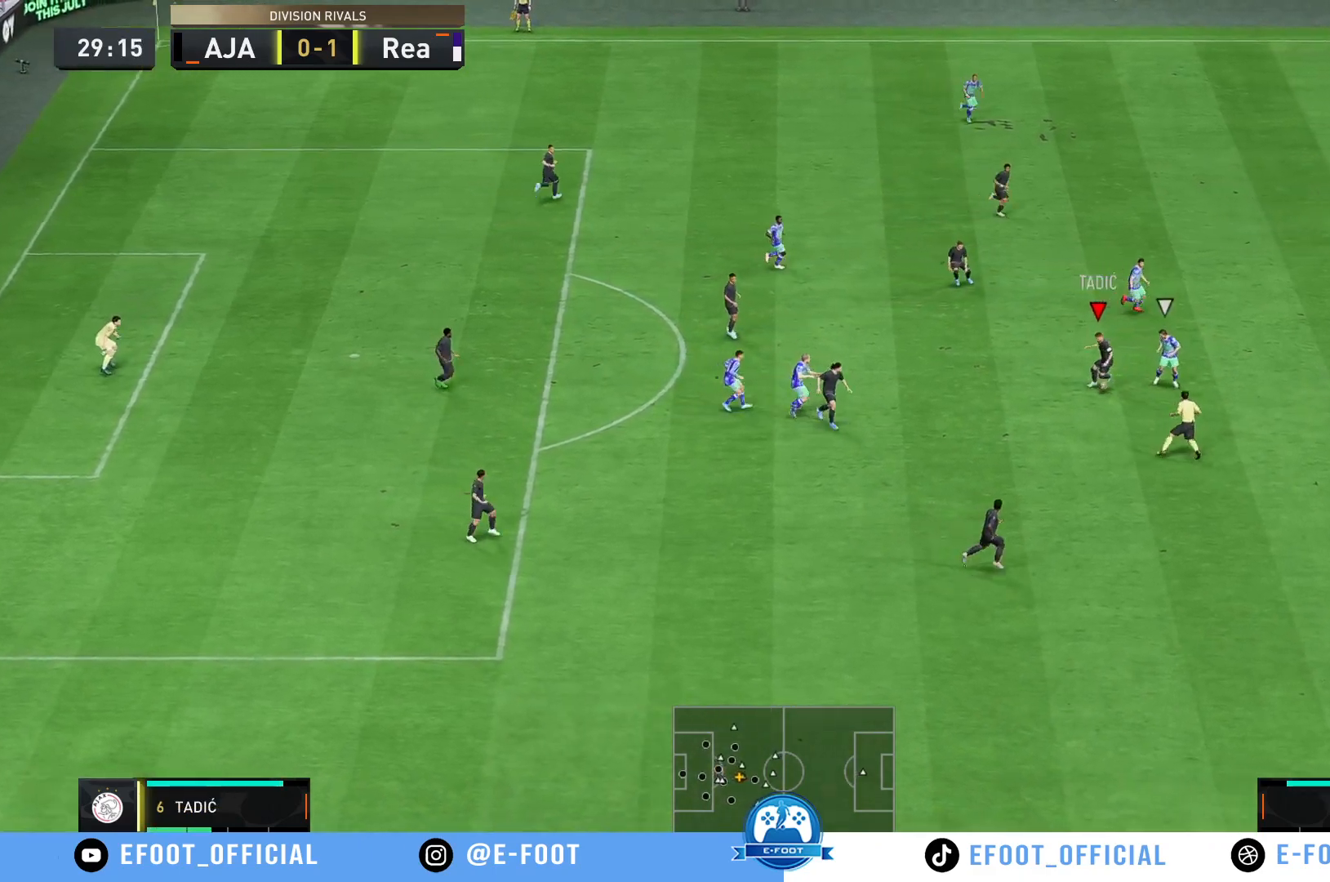
{"buttons": [], "left_stick": "right", "right_stick": "center", "events": [[350, "left_stick", "center"], [483, "left_stick", "right"]]}
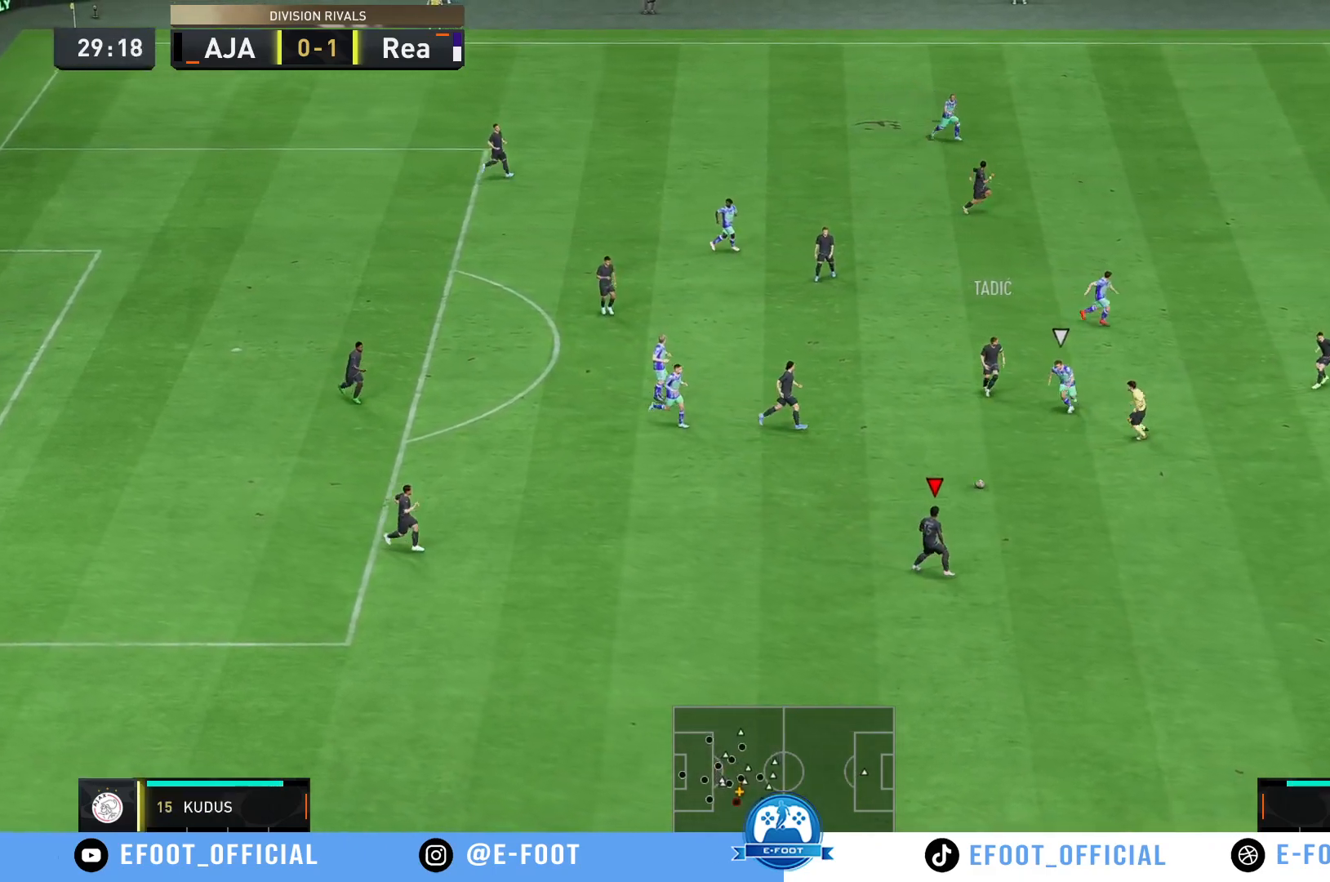
{"buttons": [], "left_stick": "down-right", "right_stick": "center", "events": [[250, "left_stick", "down-right"]]}
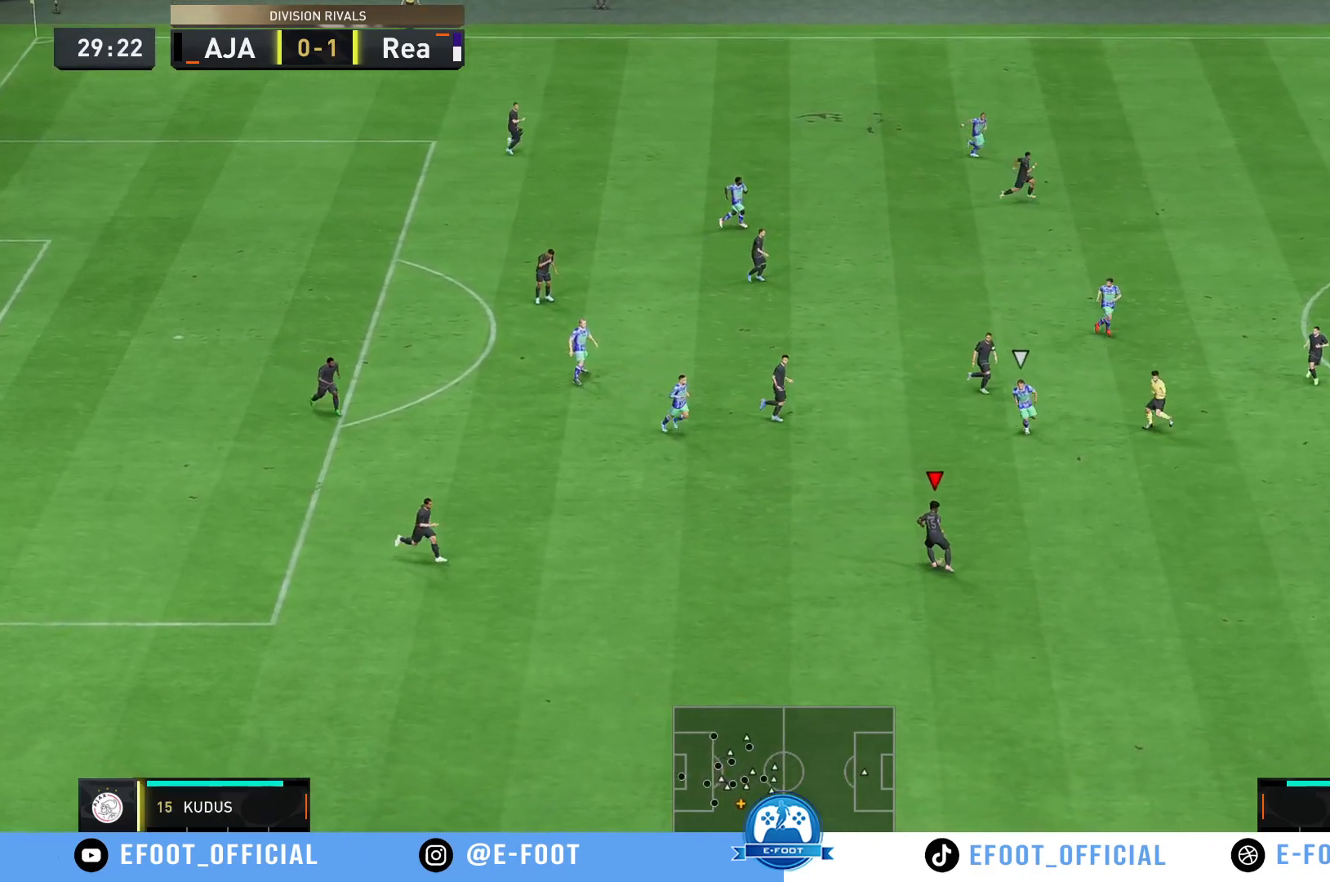
{"buttons": ["R2"], "left_stick": "down-right", "right_stick": "center", "events": [[50, "R2", "down"]]}
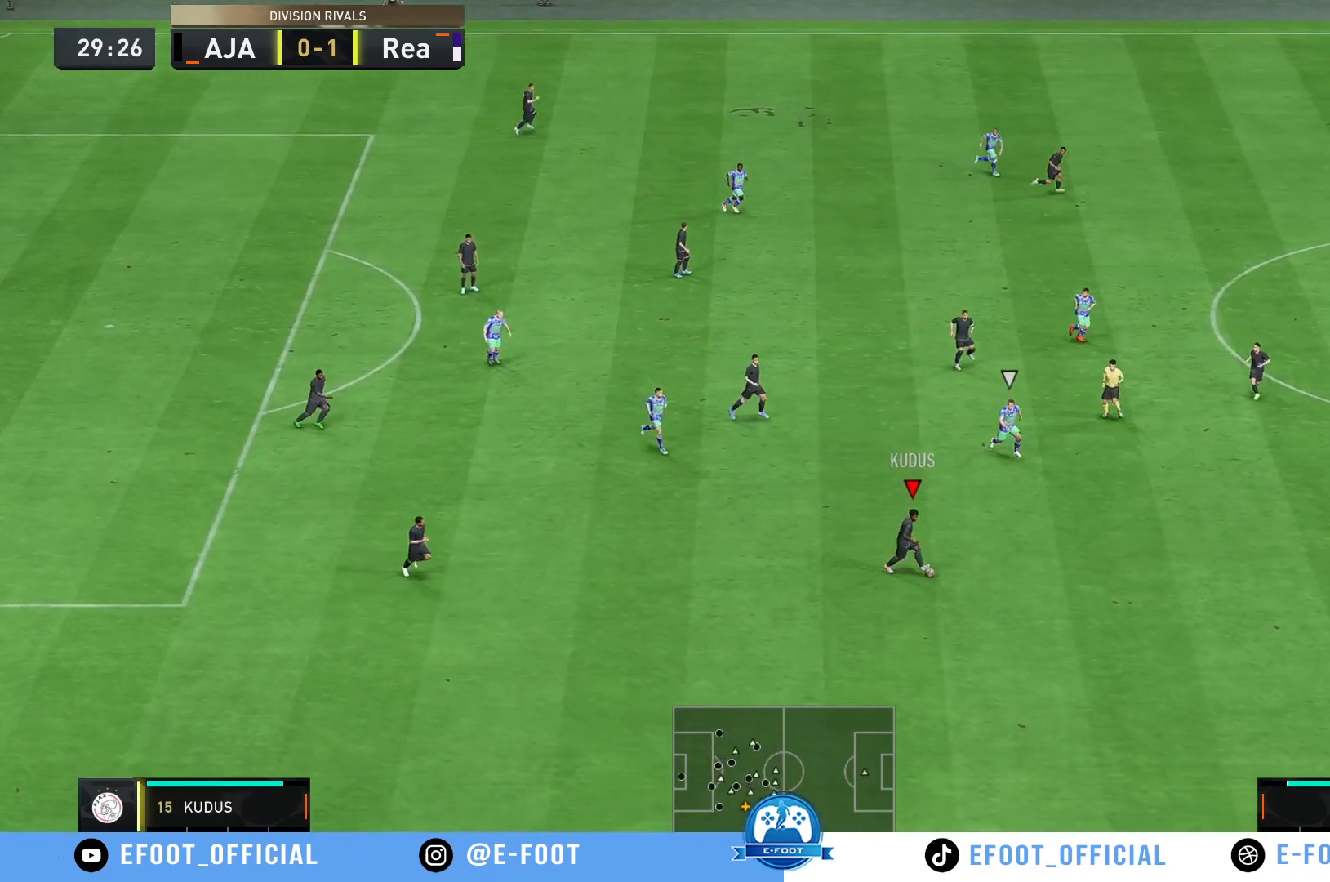
{"buttons": ["R2"], "left_stick": "down-right", "right_stick": "center", "events": []}
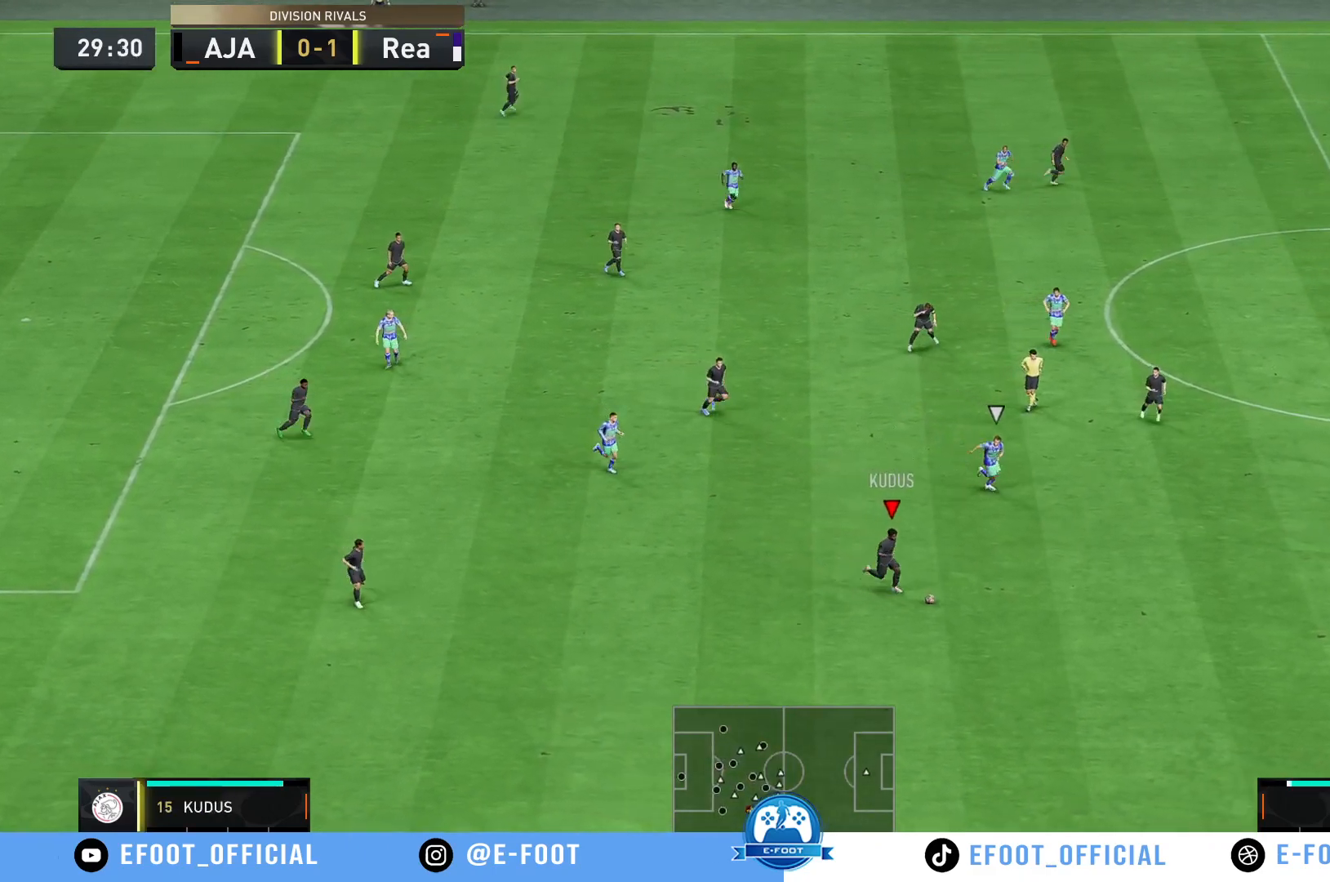
{"buttons": [], "left_stick": "up", "right_stick": "center", "events": [[50, "left_stick", "up"], [67, "R2", "up"]]}
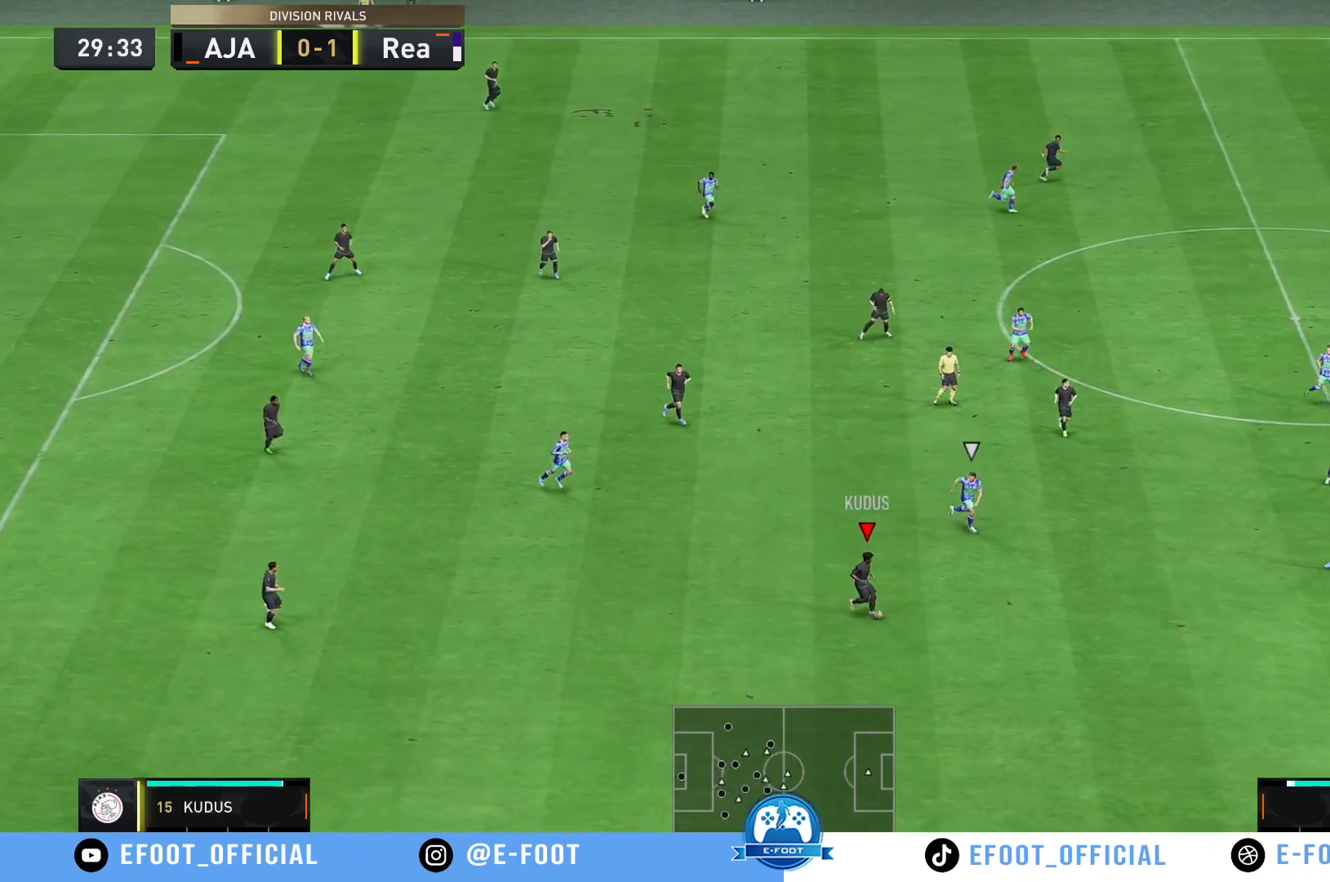
{"buttons": [], "left_stick": "up-right", "right_stick": "center", "events": [[250, "left_stick", "up-right"]]}
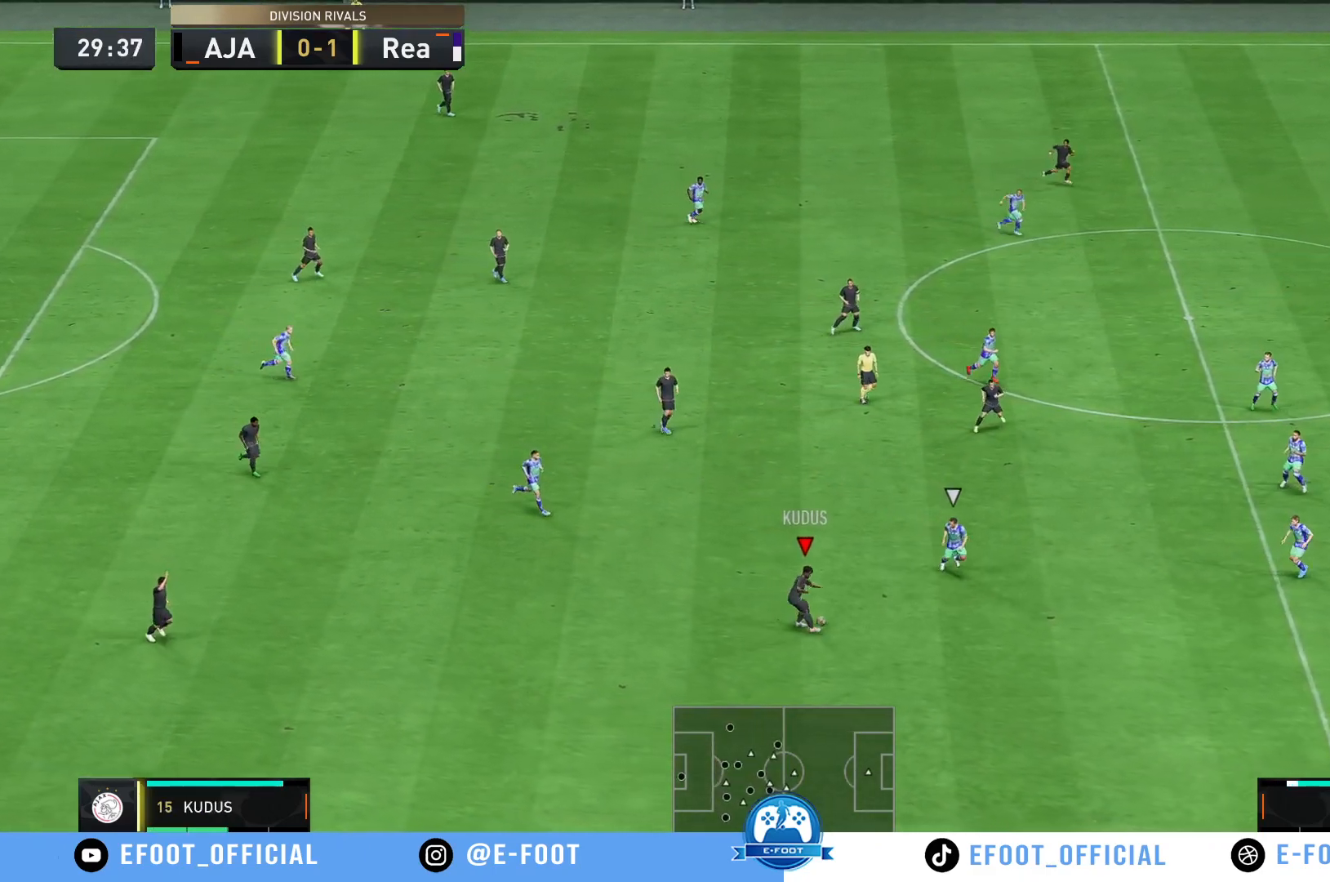
{"buttons": [], "left_stick": "right", "right_stick": "center", "events": [[350, "left_stick", "right"]]}
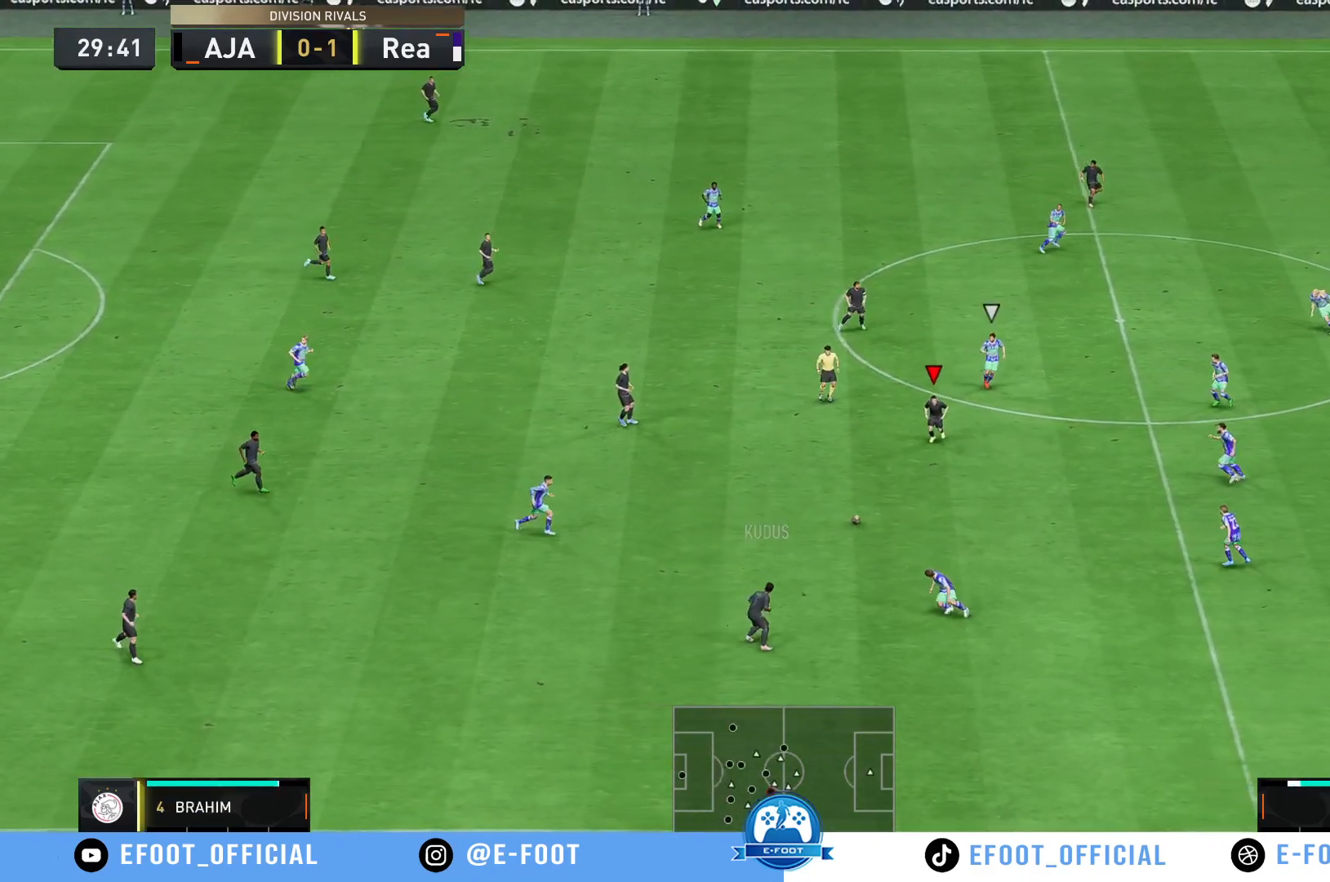
{"buttons": ["A", "L2"], "left_stick": "up", "right_stick": "center", "events": [[217, "left_stick", "up-right"], [317, "left_stick", "up"], [433, "A", "down"], [450, "L2", "down"]]}
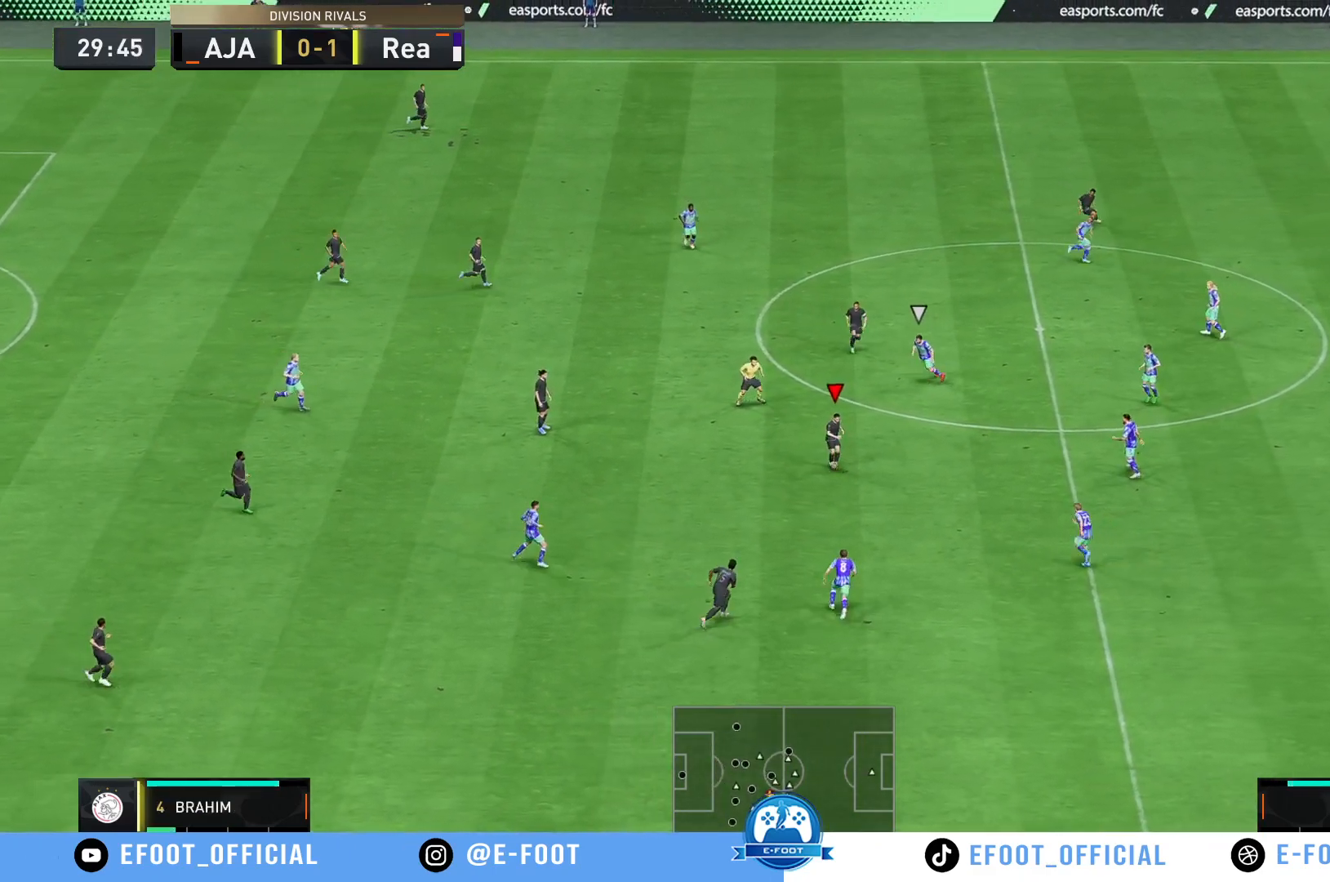
{"buttons": [], "left_stick": "up", "right_stick": "center", "events": [[67, "A", "up"], [100, "L2", "up"]]}
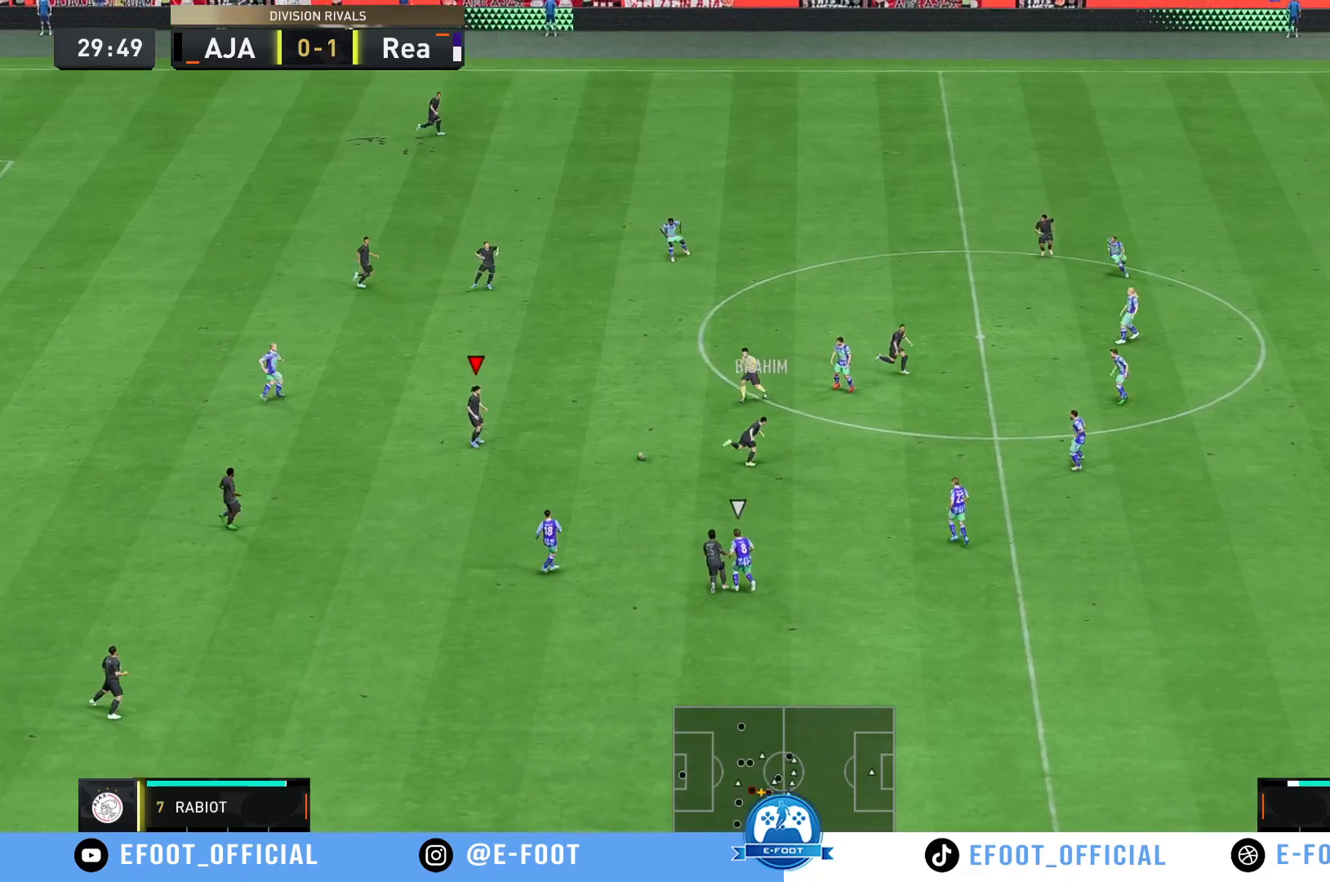
{"buttons": [], "left_stick": "up-right", "right_stick": "center", "events": [[167, "left_stick", "up-right"]]}
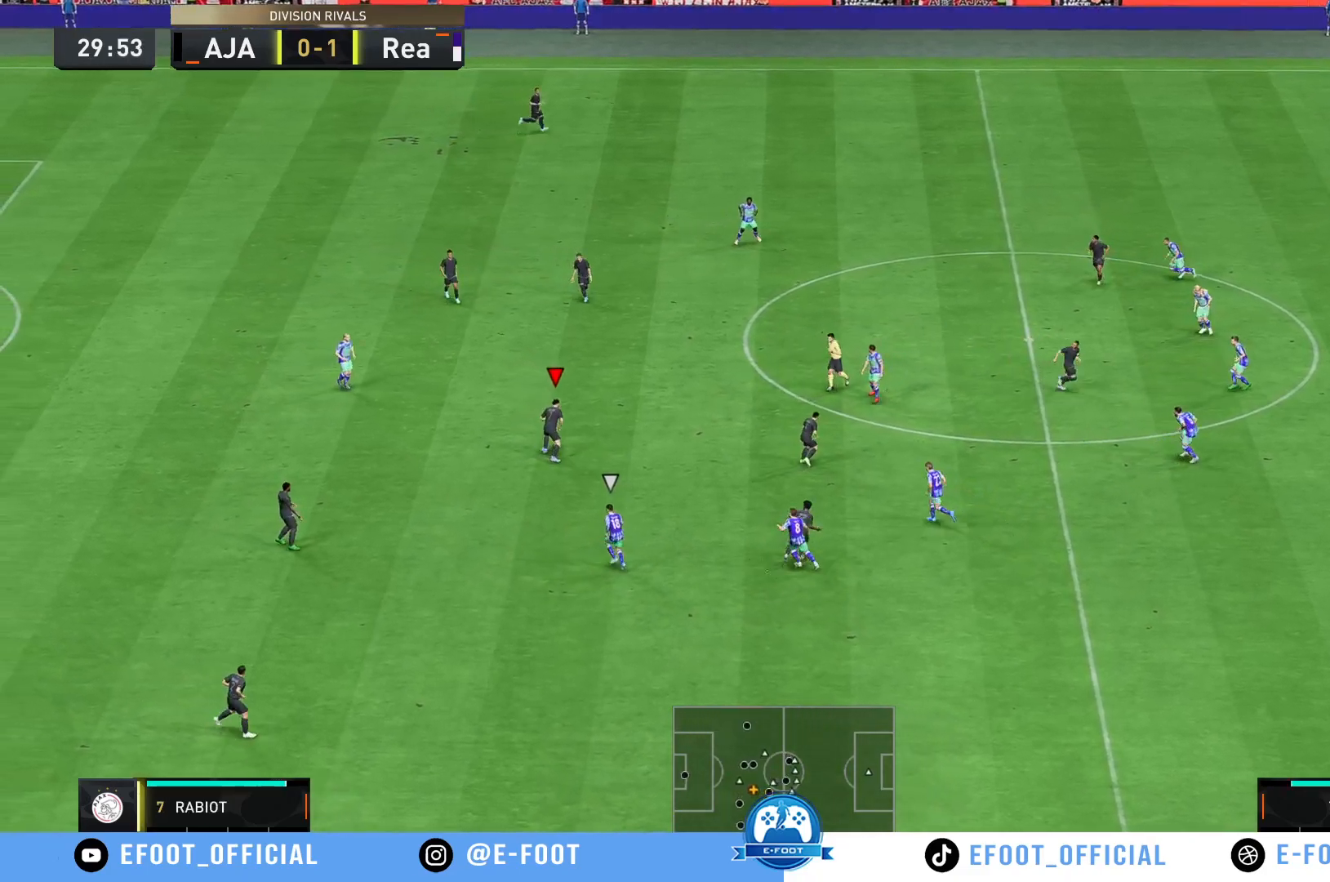
{"buttons": [], "left_stick": "up-right", "right_stick": "center", "events": []}
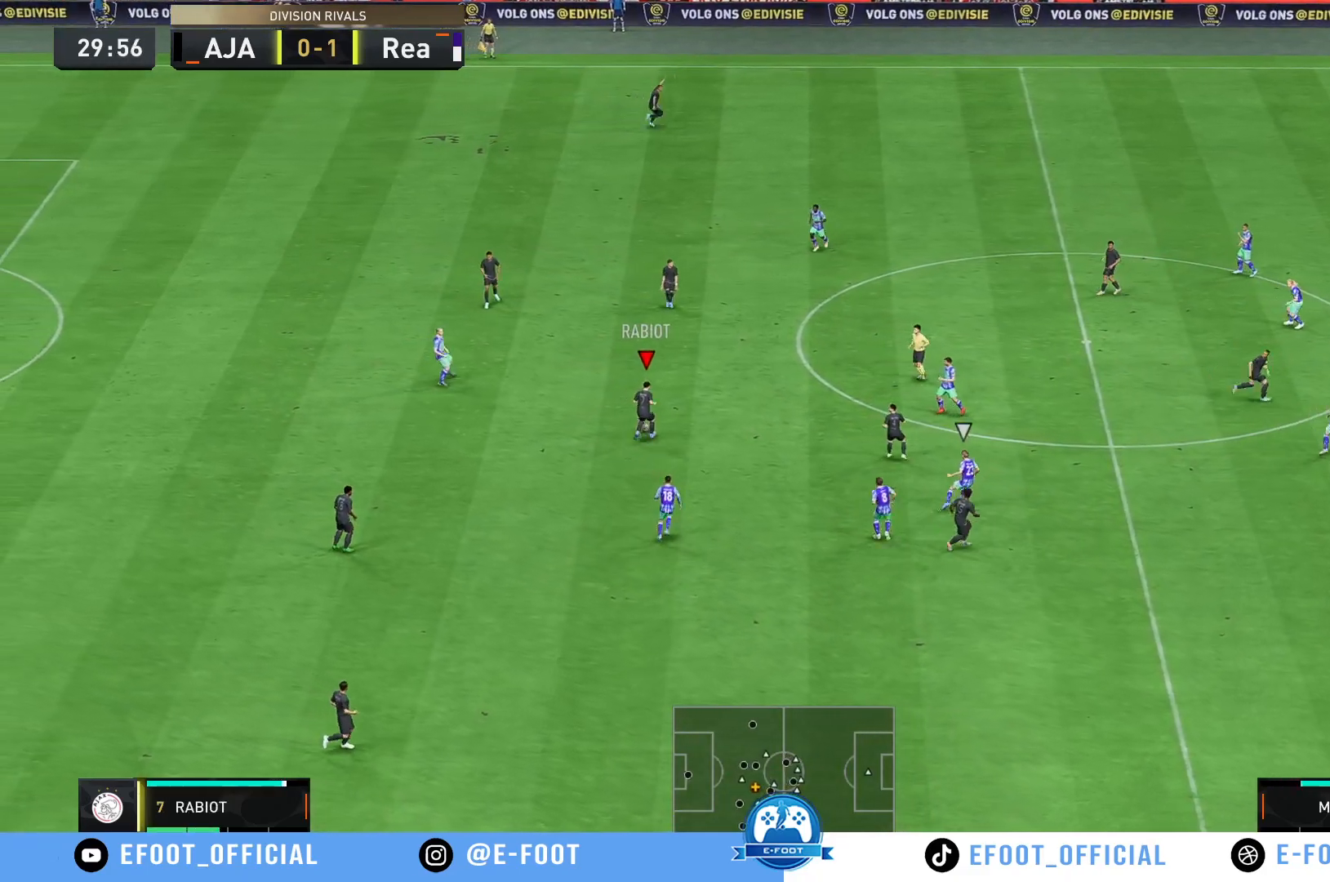
{"buttons": [], "left_stick": "up-right", "right_stick": "center", "events": [[67, "left_stick", "center"], [233, "left_stick", "up-right"]]}
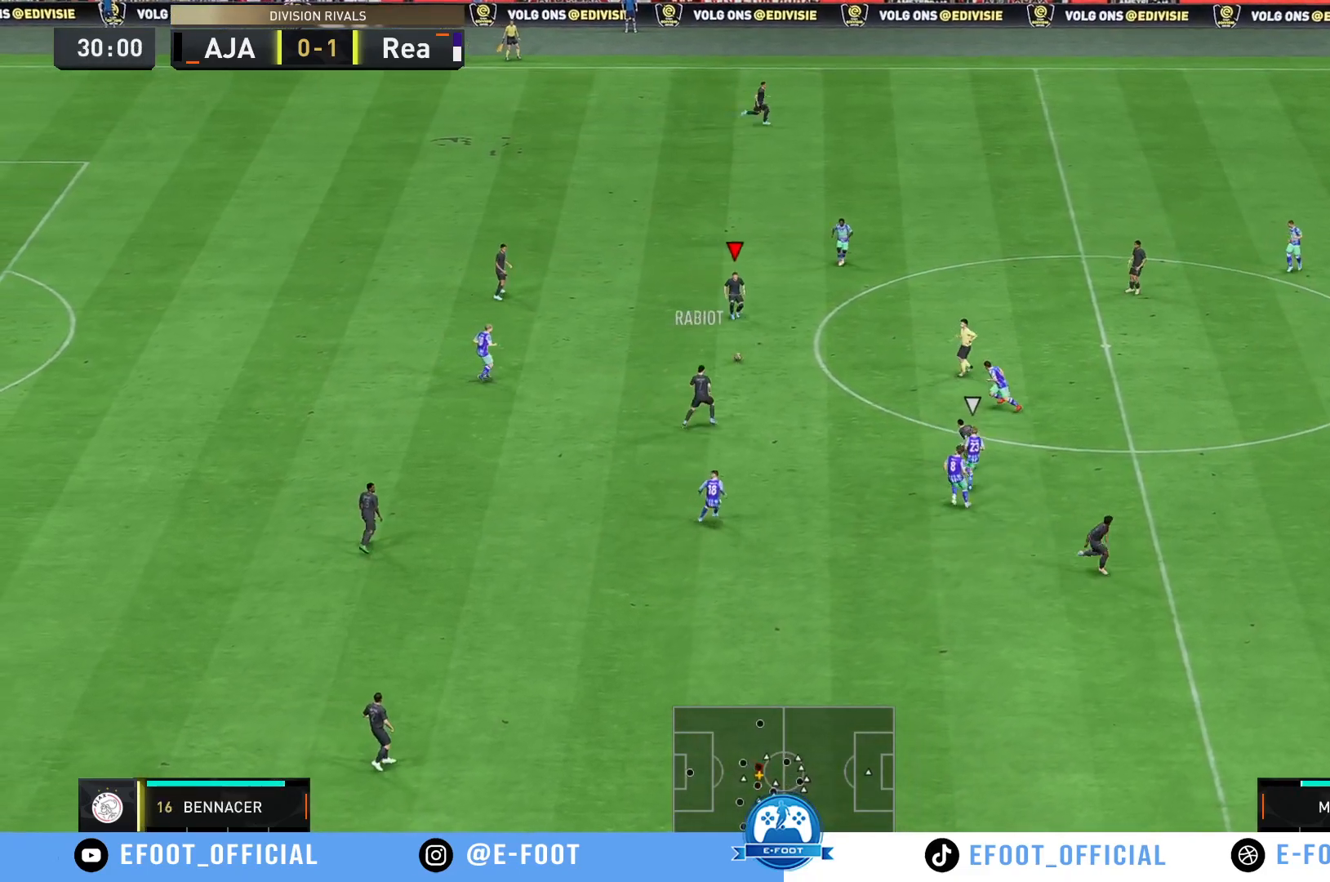
{"buttons": [], "left_stick": "right", "right_stick": "center", "events": [[383, "left_stick", "right"]]}
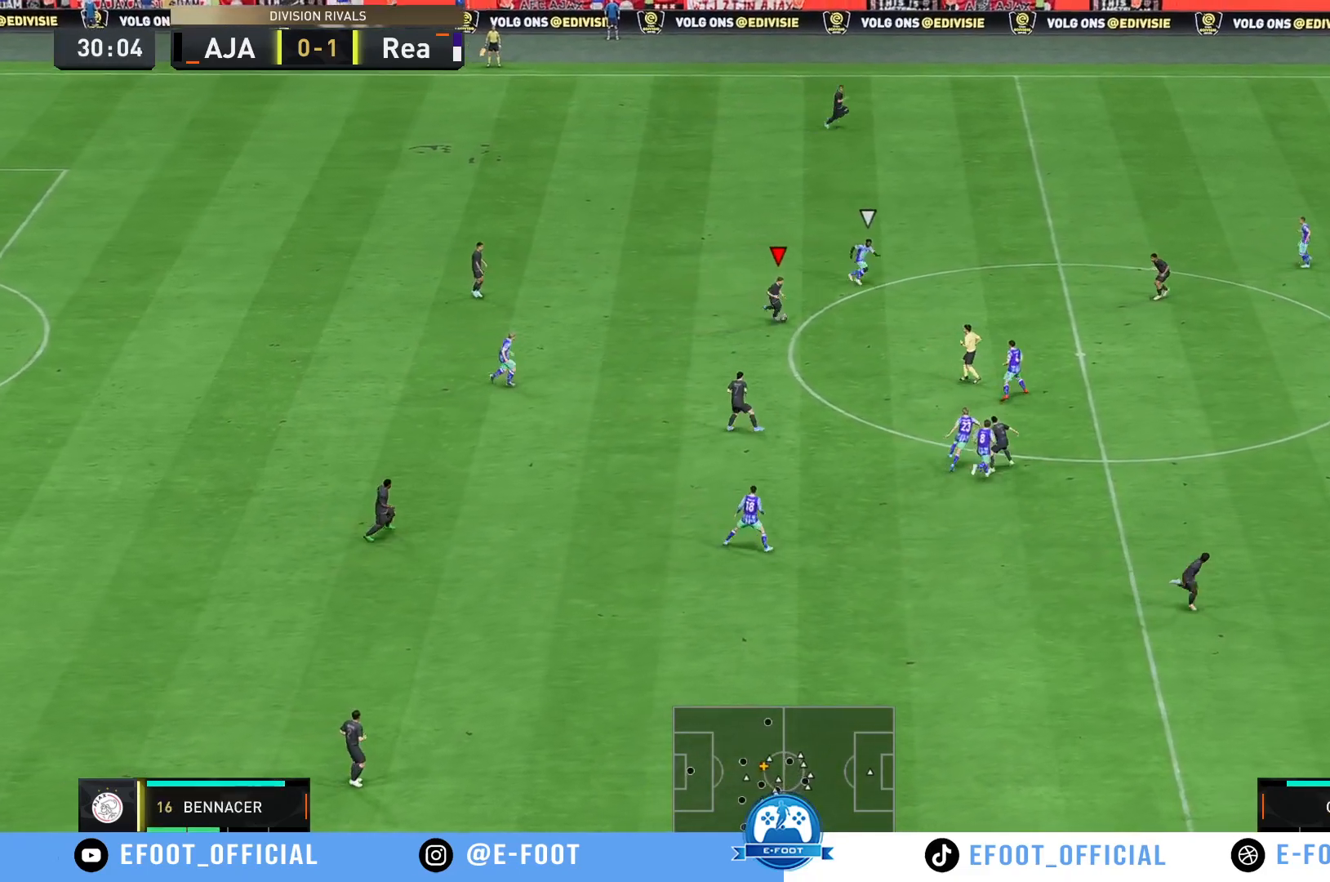
{"buttons": [], "left_stick": "up-right", "right_stick": "center", "events": [[483, "left_stick", "up-right"]]}
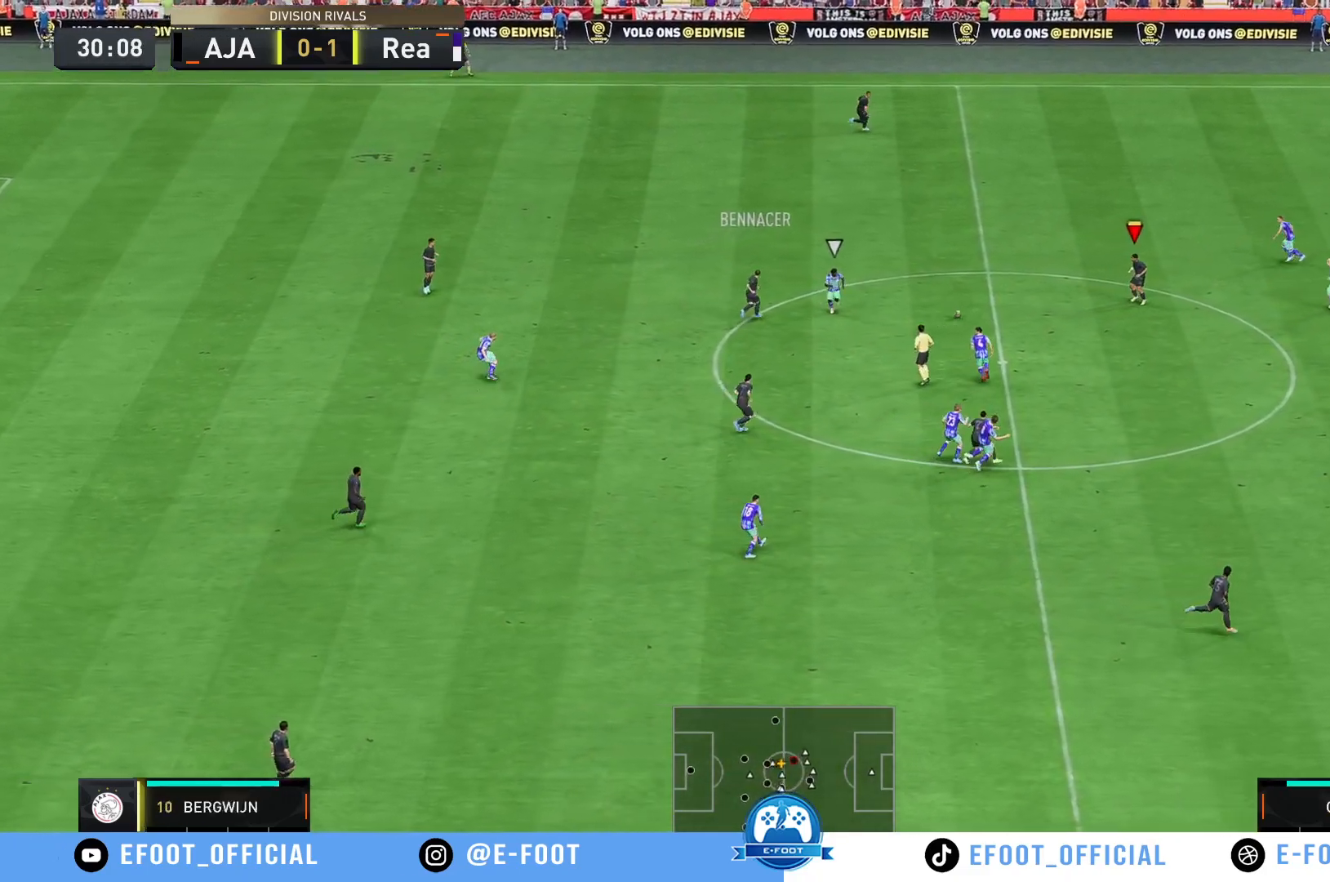
{"buttons": [], "left_stick": "down-right", "right_stick": "center", "events": [[267, "left_stick", "down-right"]]}
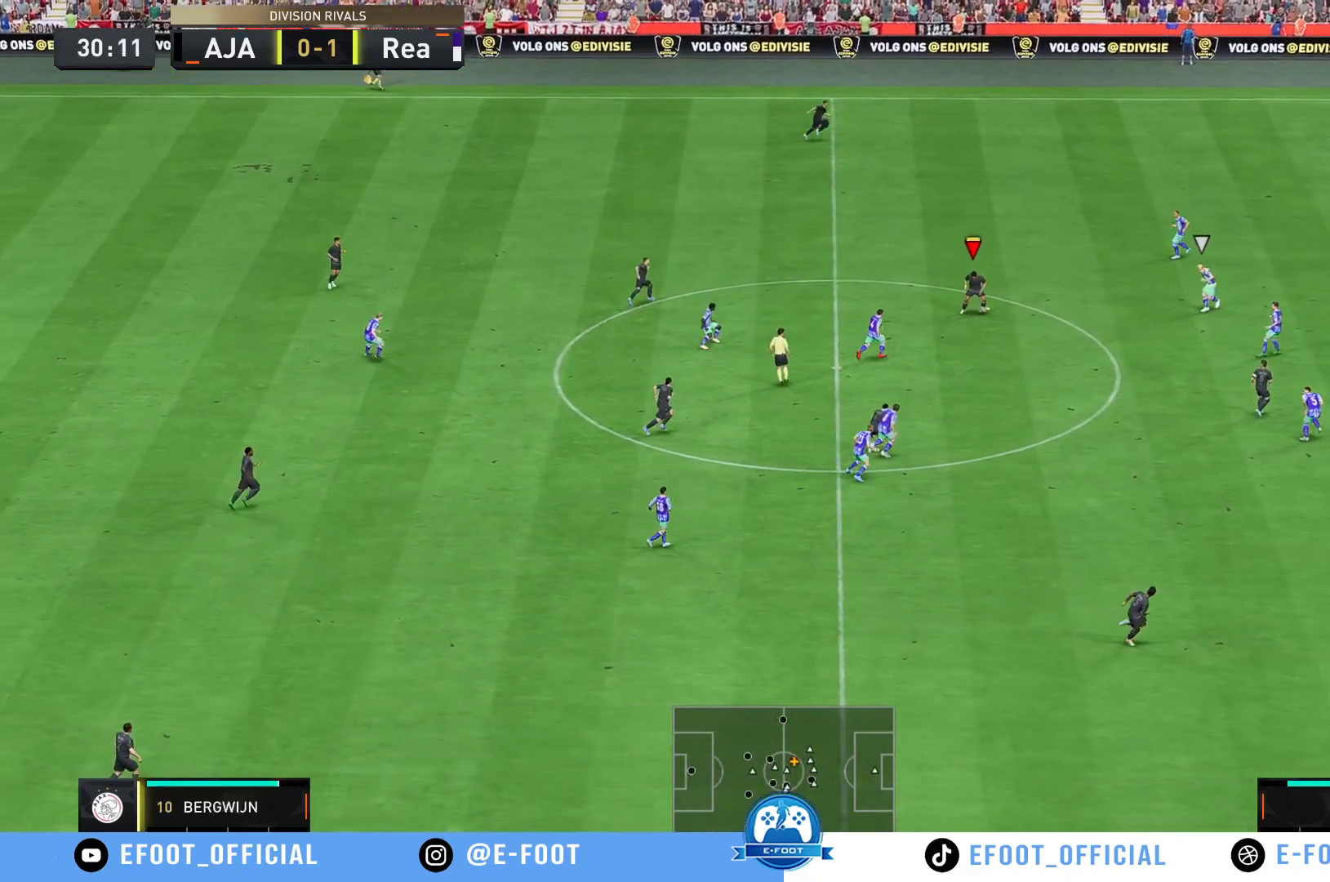
{"buttons": ["Y"], "left_stick": "up-right", "right_stick": "center", "events": [[33, "left_stick", "up-right"], [483, "Y", "down"]]}
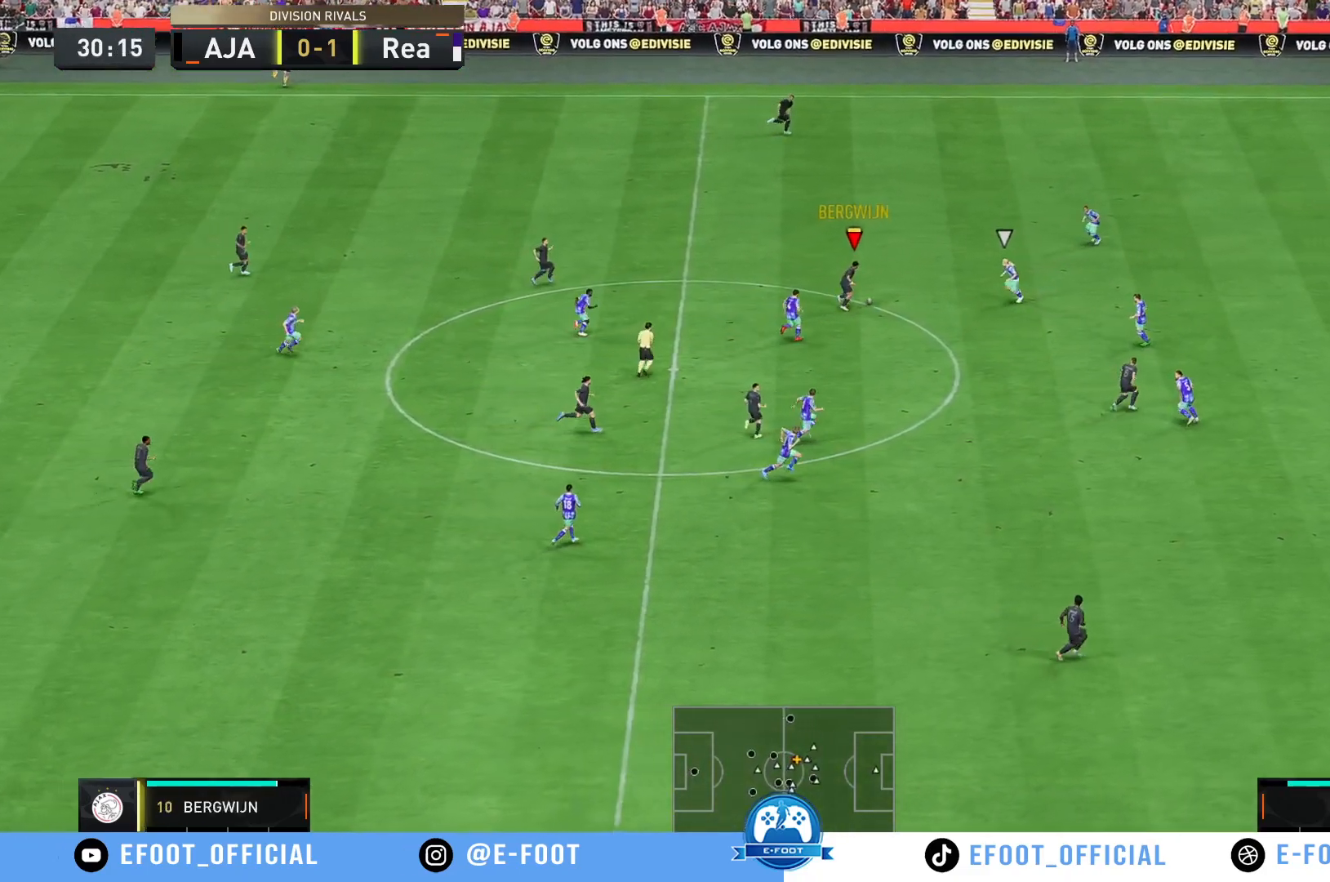
{"buttons": [], "left_stick": "up-right", "right_stick": "center", "events": [[267, "Y", "up"]]}
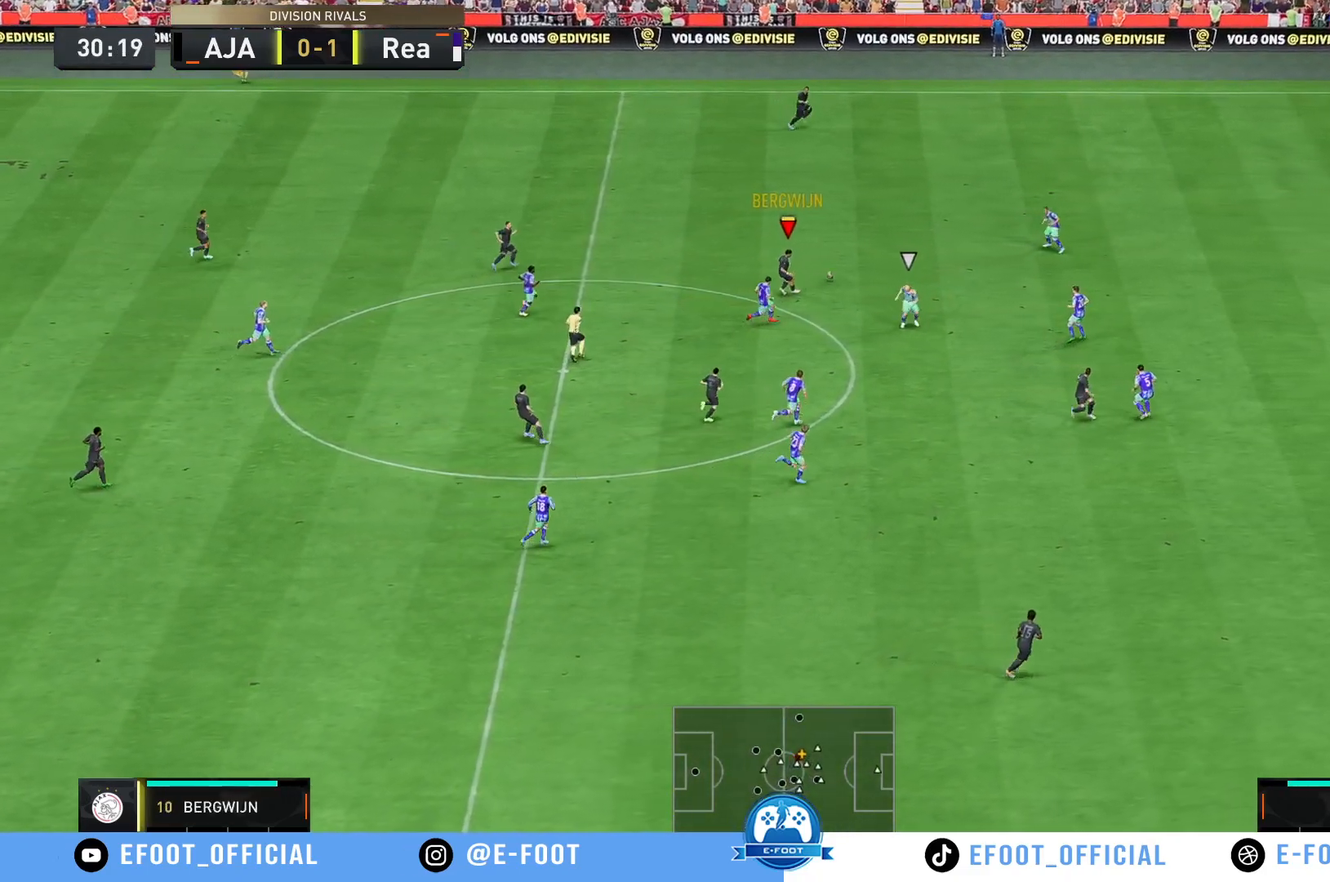
{"buttons": ["R2"], "left_stick": "right", "right_stick": "center", "events": [[150, "R2", "down"], [283, "left_stick", "right"]]}
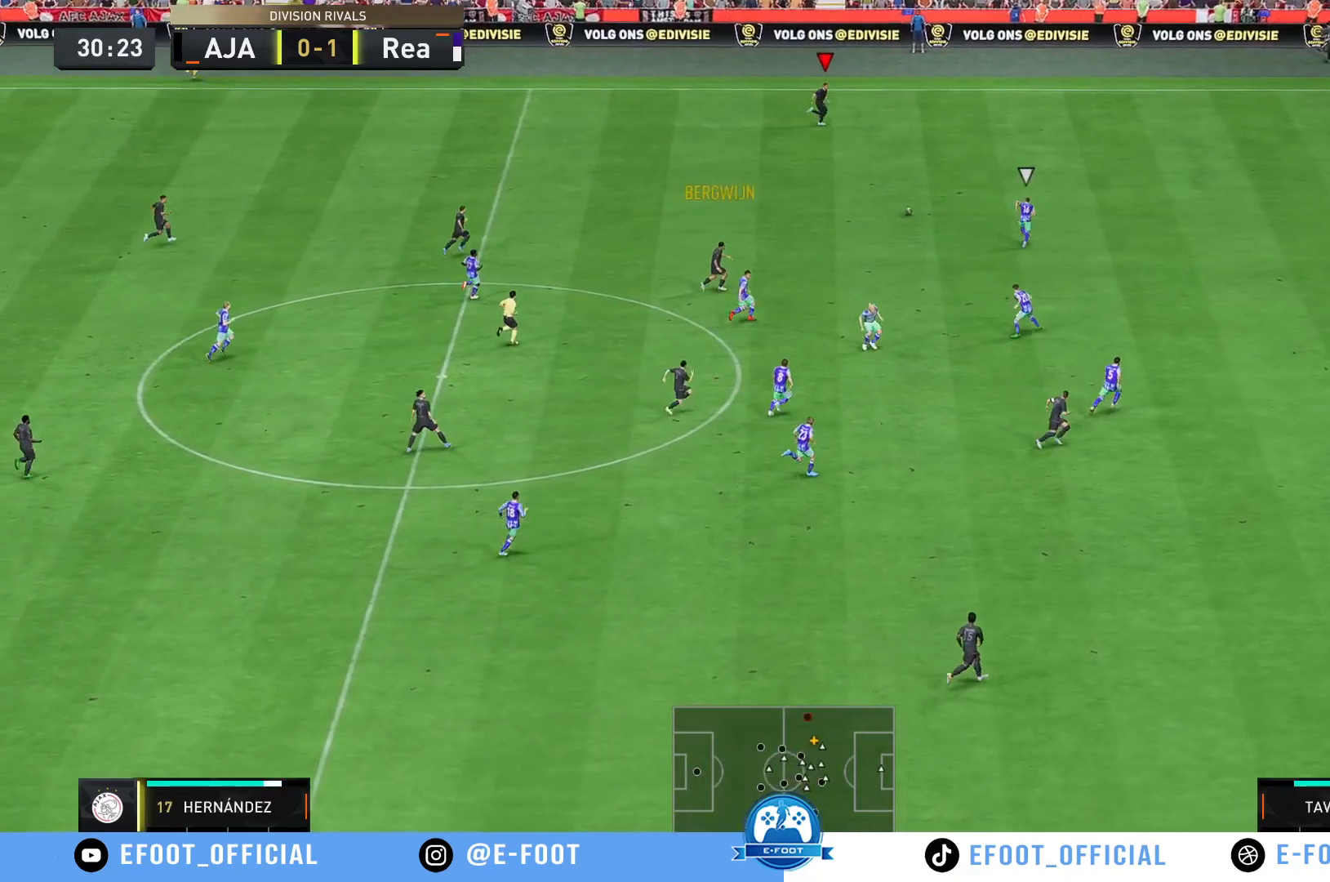
{"buttons": ["R2"], "left_stick": "right", "right_stick": "center", "events": []}
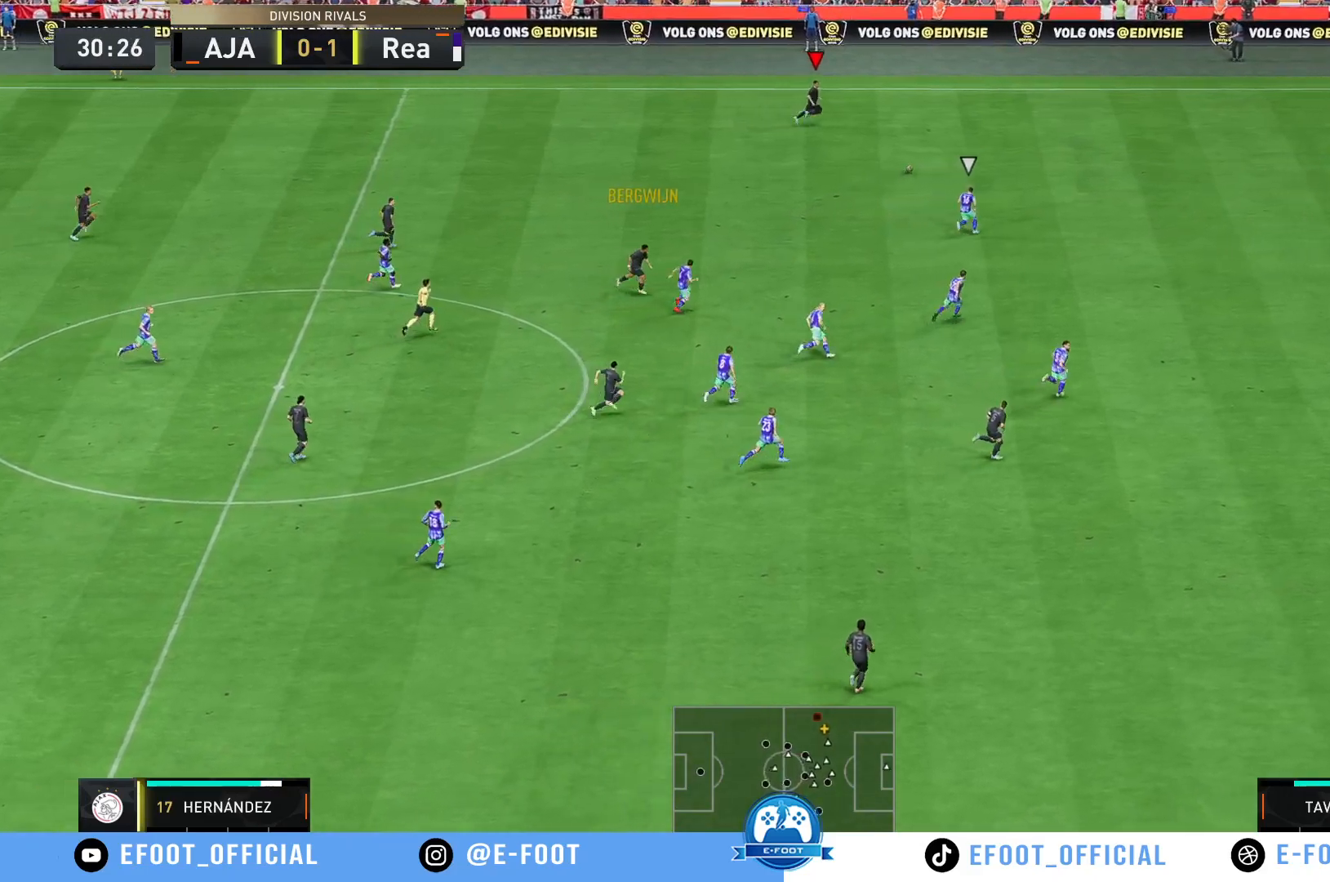
{"buttons": ["R2"], "left_stick": "right", "right_stick": "center", "events": []}
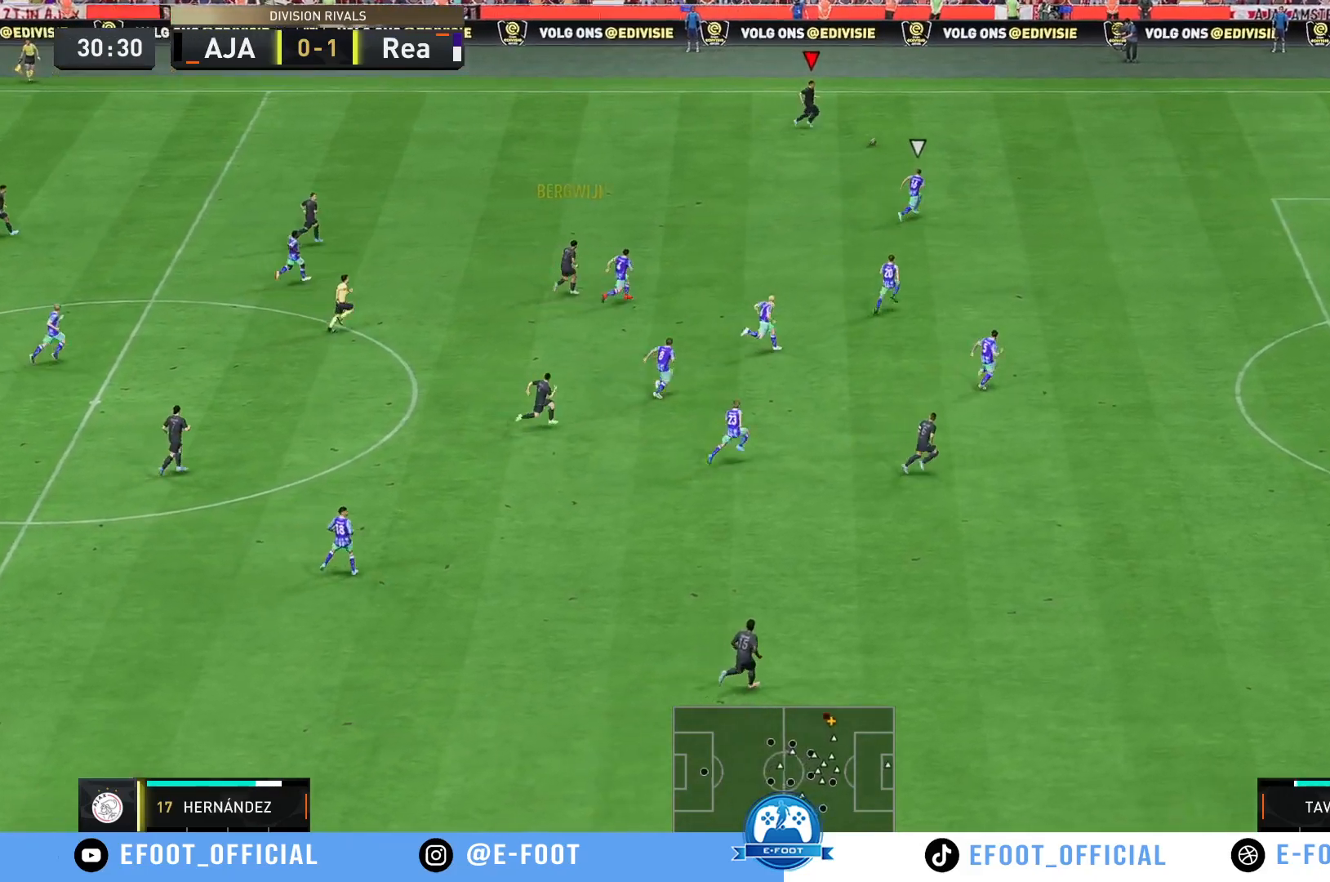
{"buttons": ["R2"], "left_stick": "right", "right_stick": "center", "events": []}
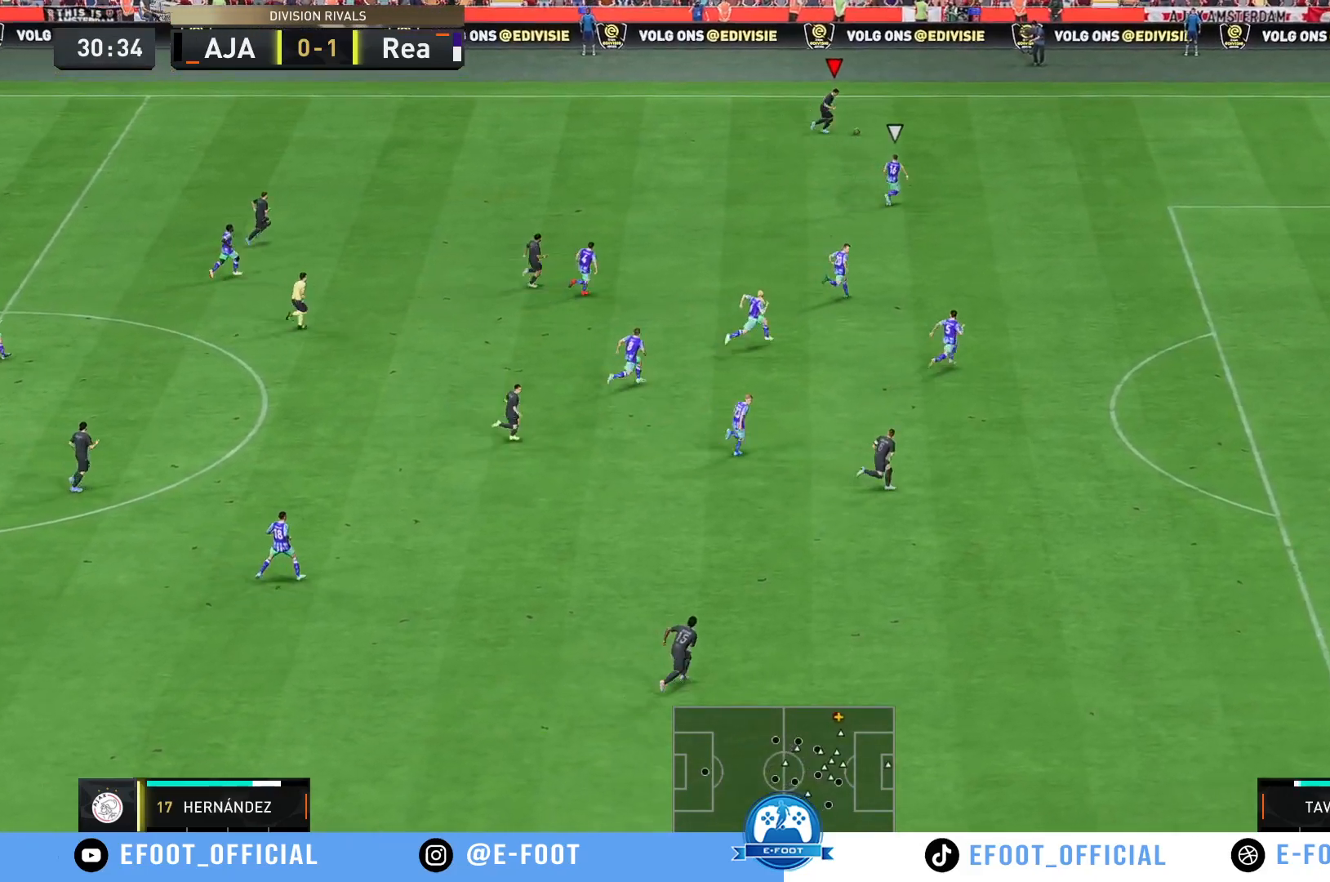
{"buttons": ["R2"], "left_stick": "right", "right_stick": "center", "events": []}
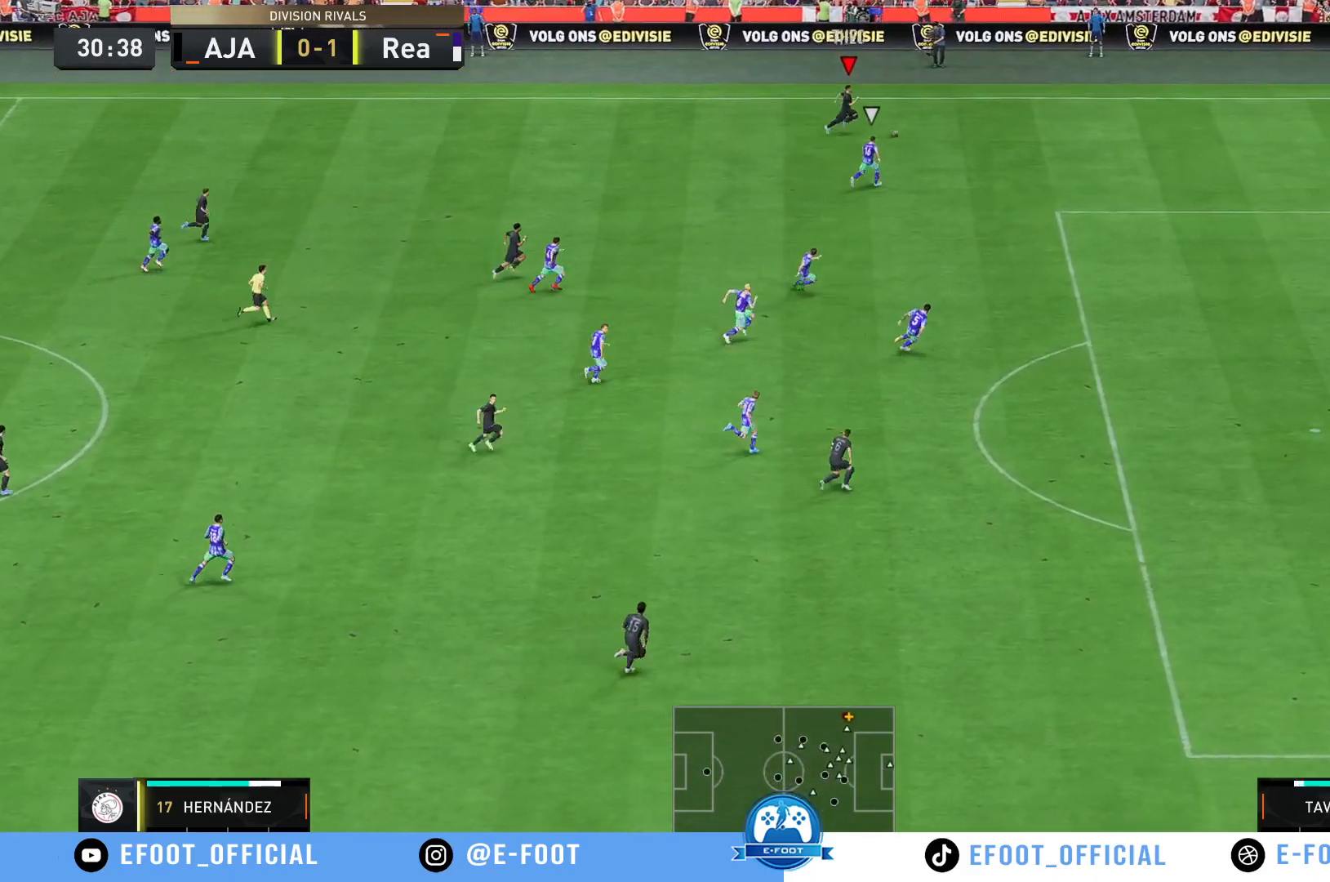
{"buttons": [], "left_stick": "down-right", "right_stick": "center", "events": [[233, "left_stick", "down-right"], [250, "X", "down"], [317, "R2", "up"], [383, "X", "up"]]}
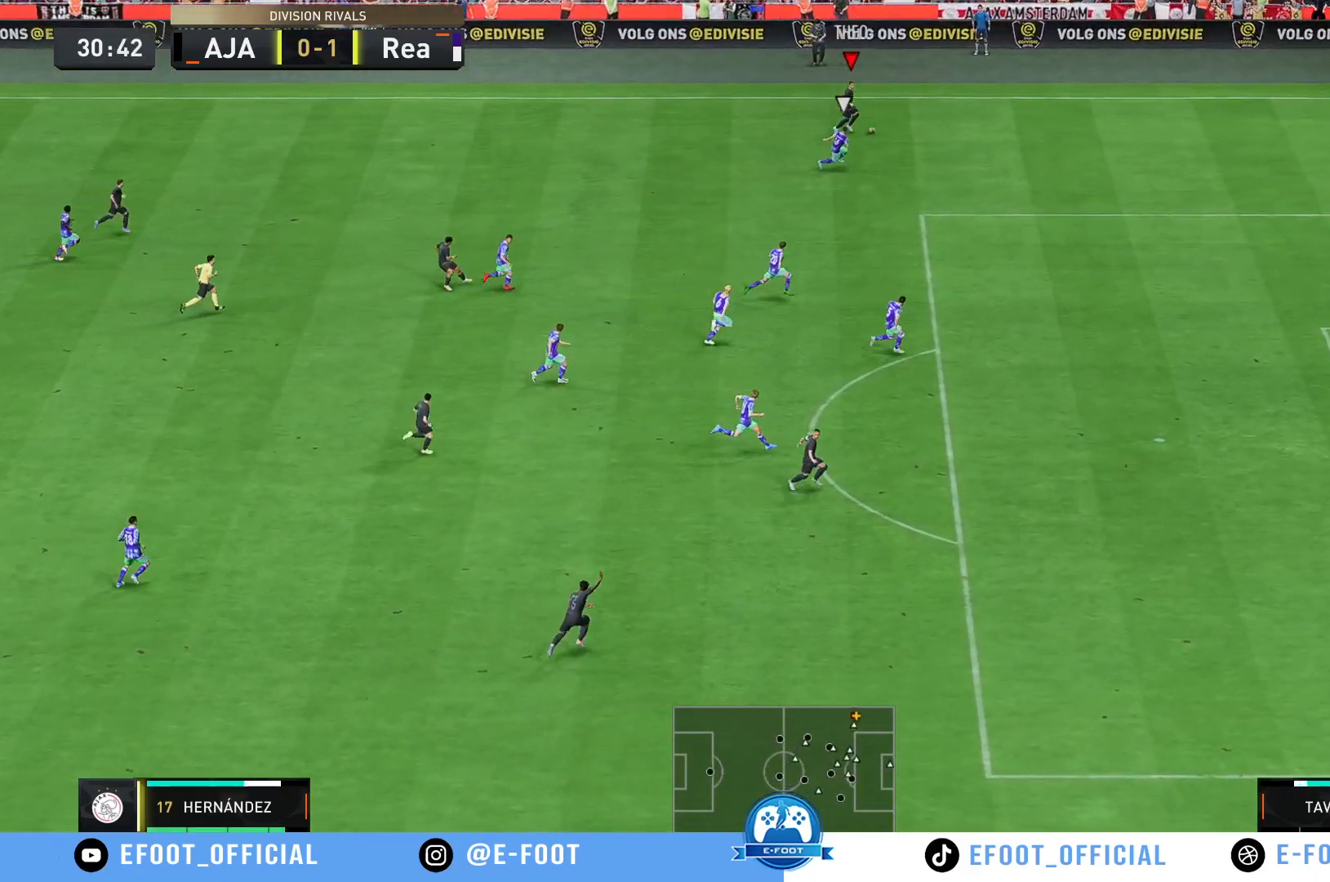
{"buttons": ["R2"], "left_stick": "right", "right_stick": "center", "events": [[200, "left_stick", "center"], [383, "left_stick", "right"], [417, "R2", "down"]]}
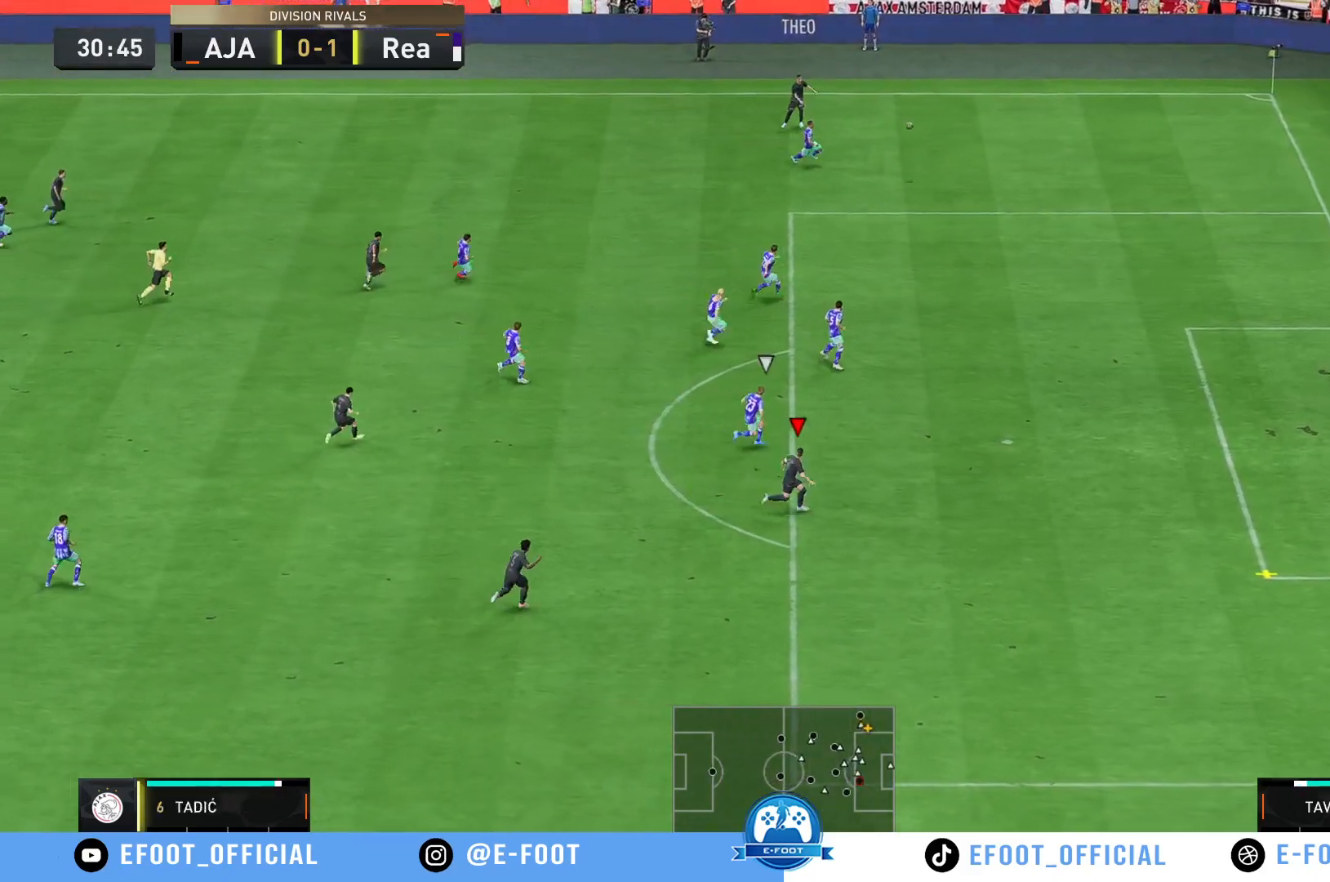
{"buttons": ["R2"], "left_stick": "right", "right_stick": "center", "events": []}
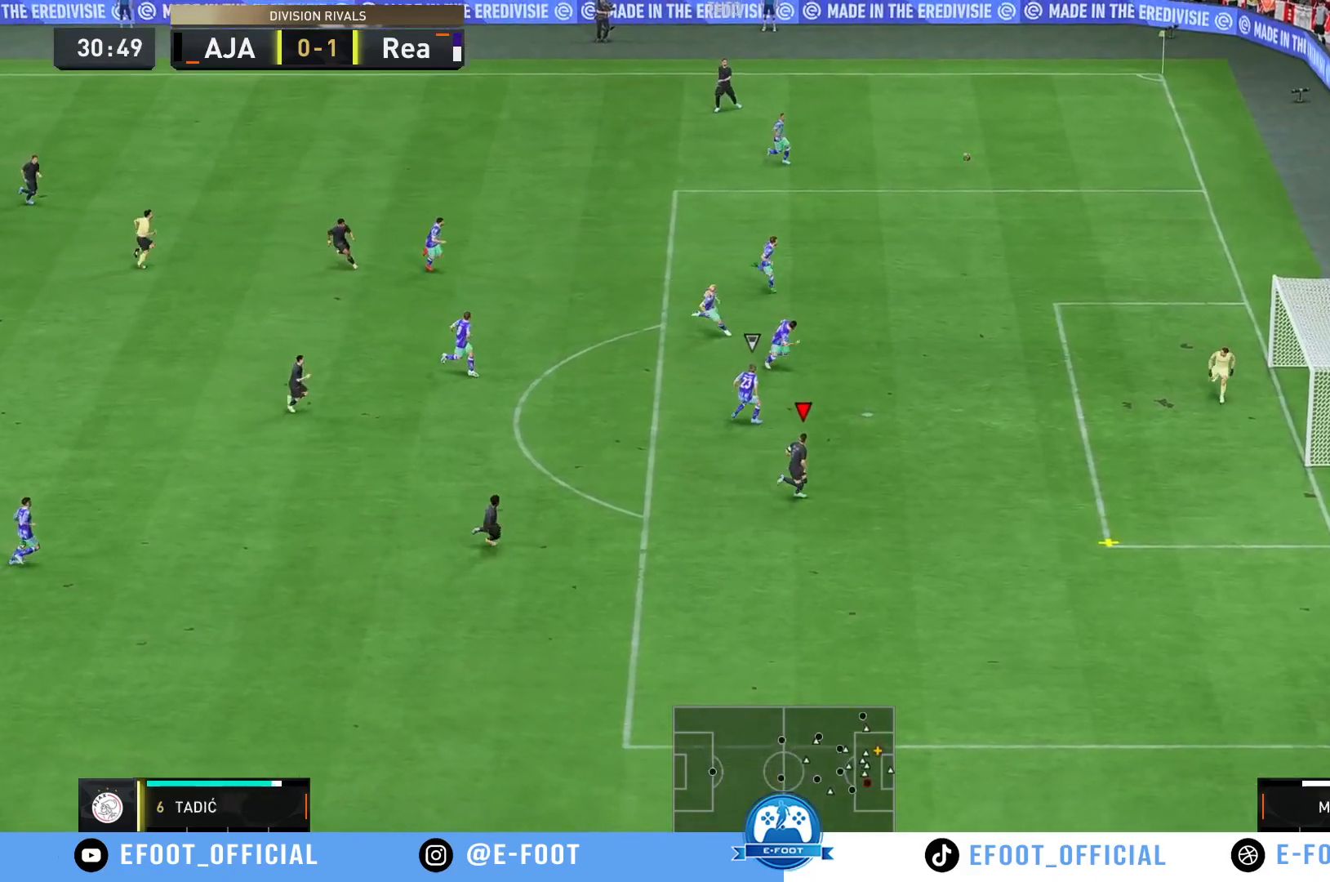
{"buttons": ["R2"], "left_stick": "up-right", "right_stick": "center", "events": [[300, "left_stick", "up-right"]]}
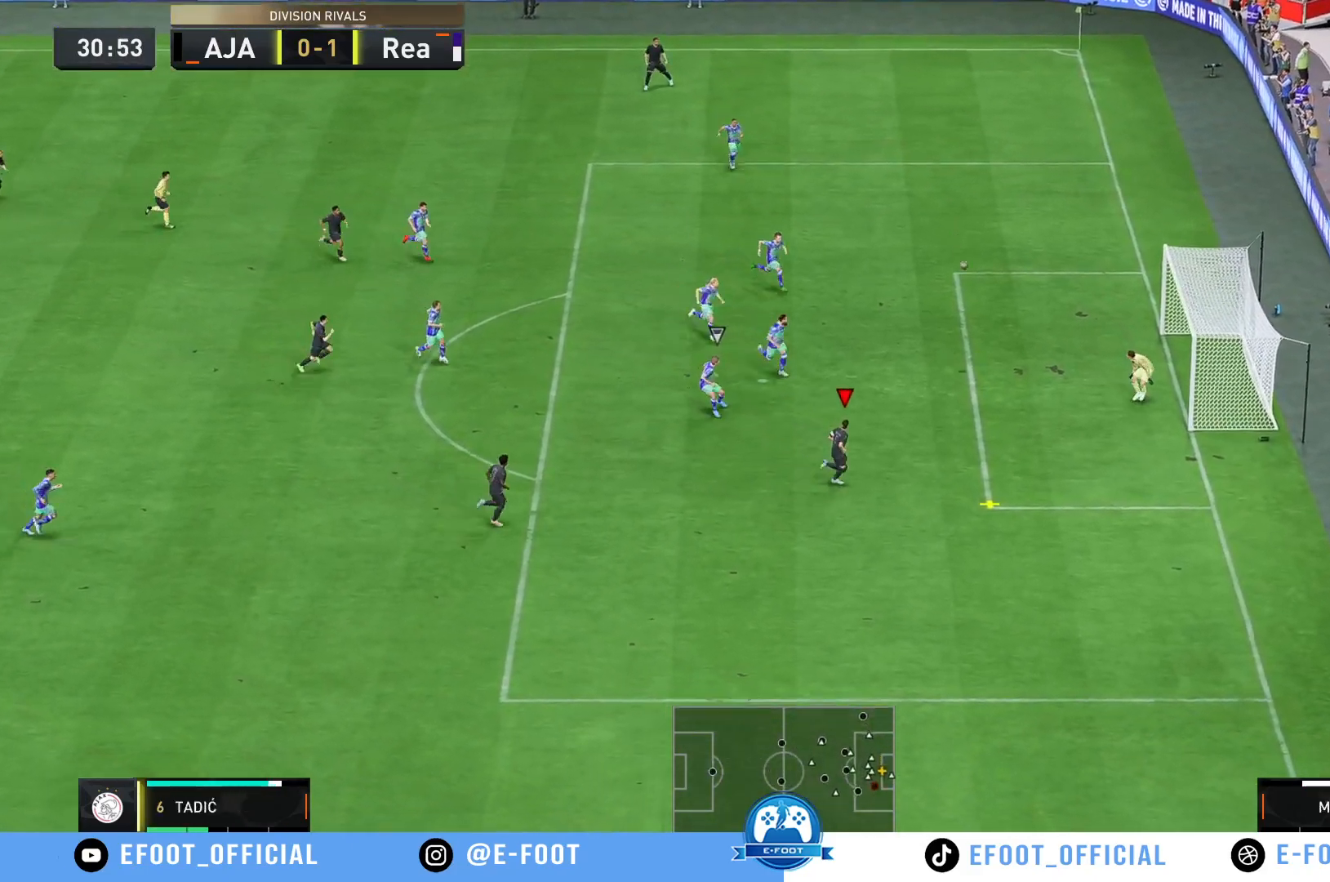
{"buttons": ["R2"], "left_stick": "up-right", "right_stick": "center", "events": []}
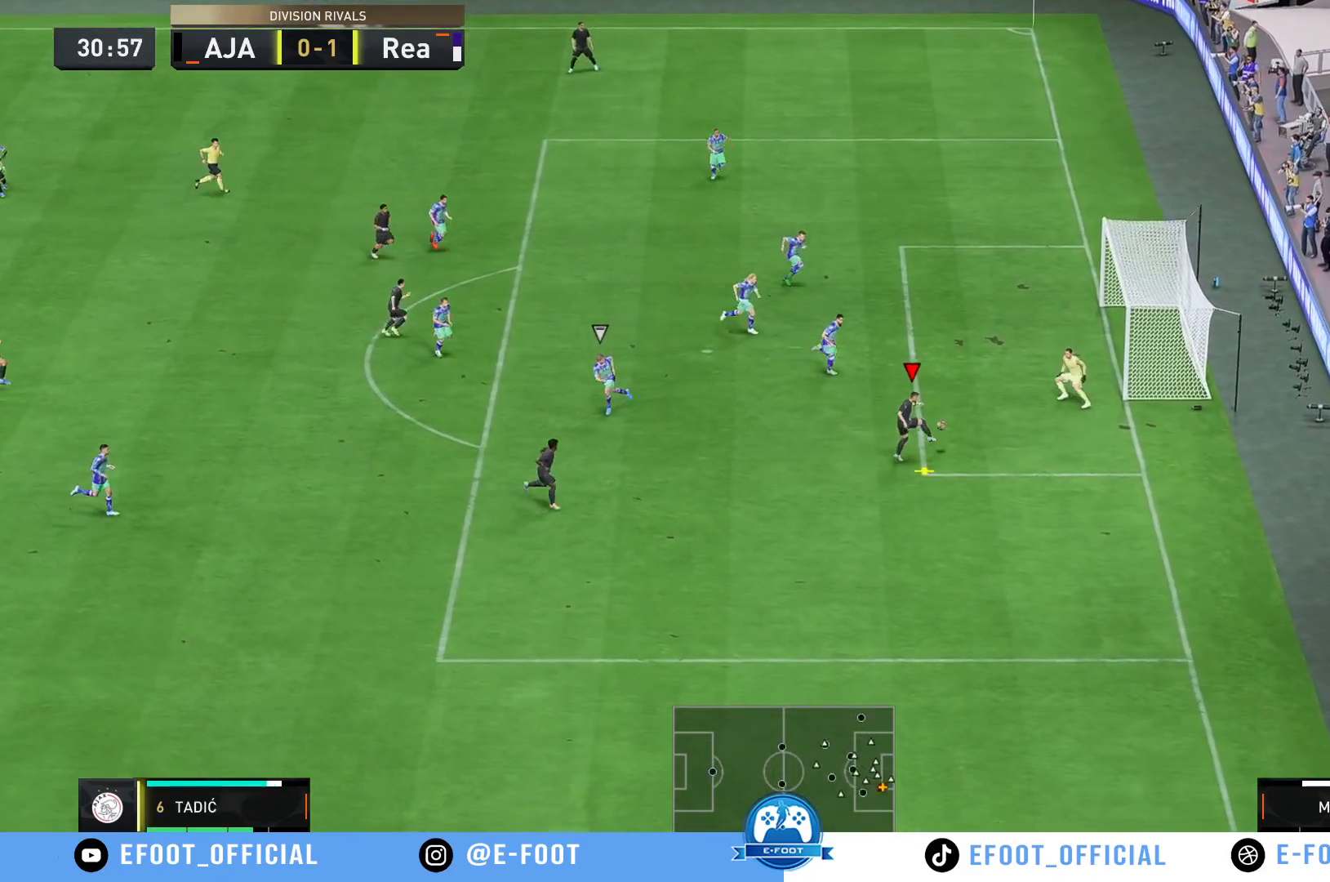
{"buttons": ["R2"], "left_stick": "right", "right_stick": "center", "events": [[333, "left_stick", "right"]]}
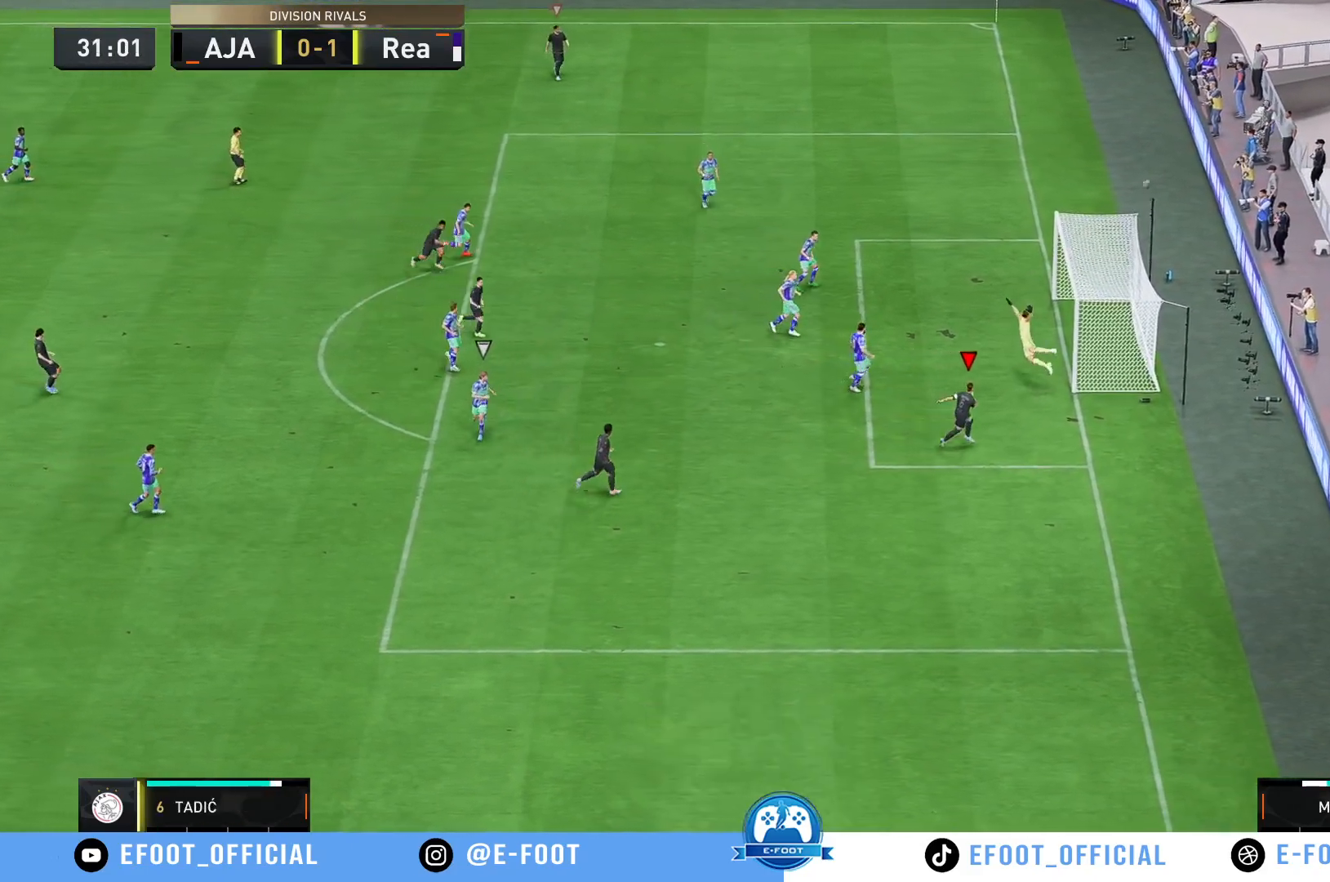
{"buttons": [], "left_stick": "center", "right_stick": "center", "events": [[33, "left_stick", "down-right"], [333, "left_stick", "center"], [350, "R2", "up"]]}